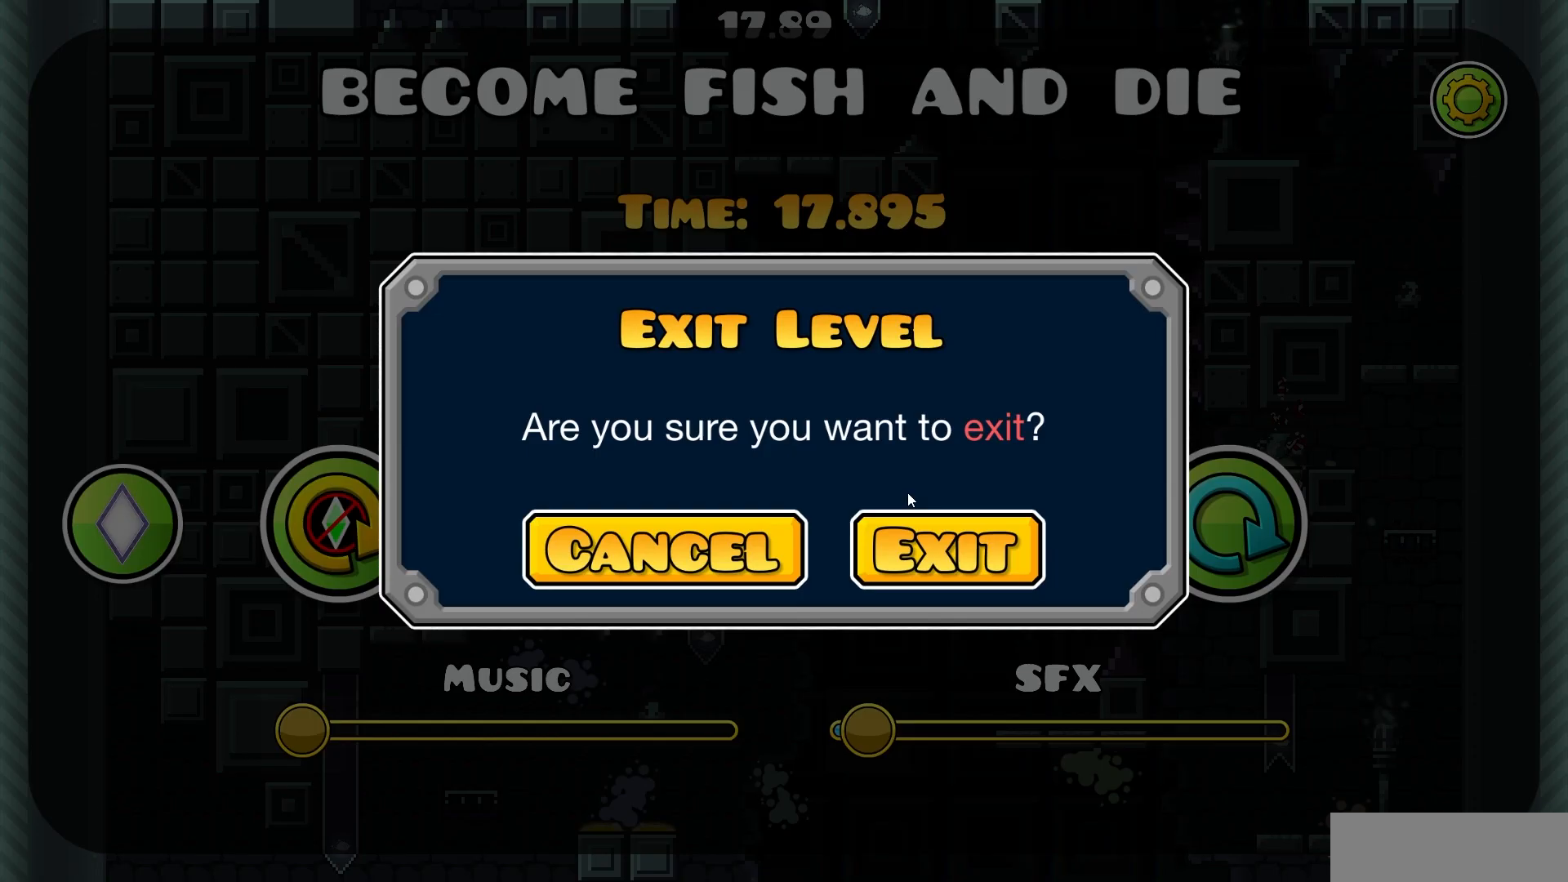
Gameplay with keyboard and mouse; each line is a JSON object with the keys and mouse buttons held at the frame after it. "events" lists presses ("down") and releases ("up") of "a", "d", "w" and "mouse_left" between this image and that frame as [ms after this image, input, new state], when the widget could be followed in between. "mouse_left" = the "left" button of the "mouse" list. No other keys are recorded. Mouse movement is not recorded.
{"keys": [], "mouse": [], "events": [[50, "mouse_left", "down"], [183, "mouse_left", "up"], [367, "mouse_left", "down"], [467, "mouse_left", "up"]]}
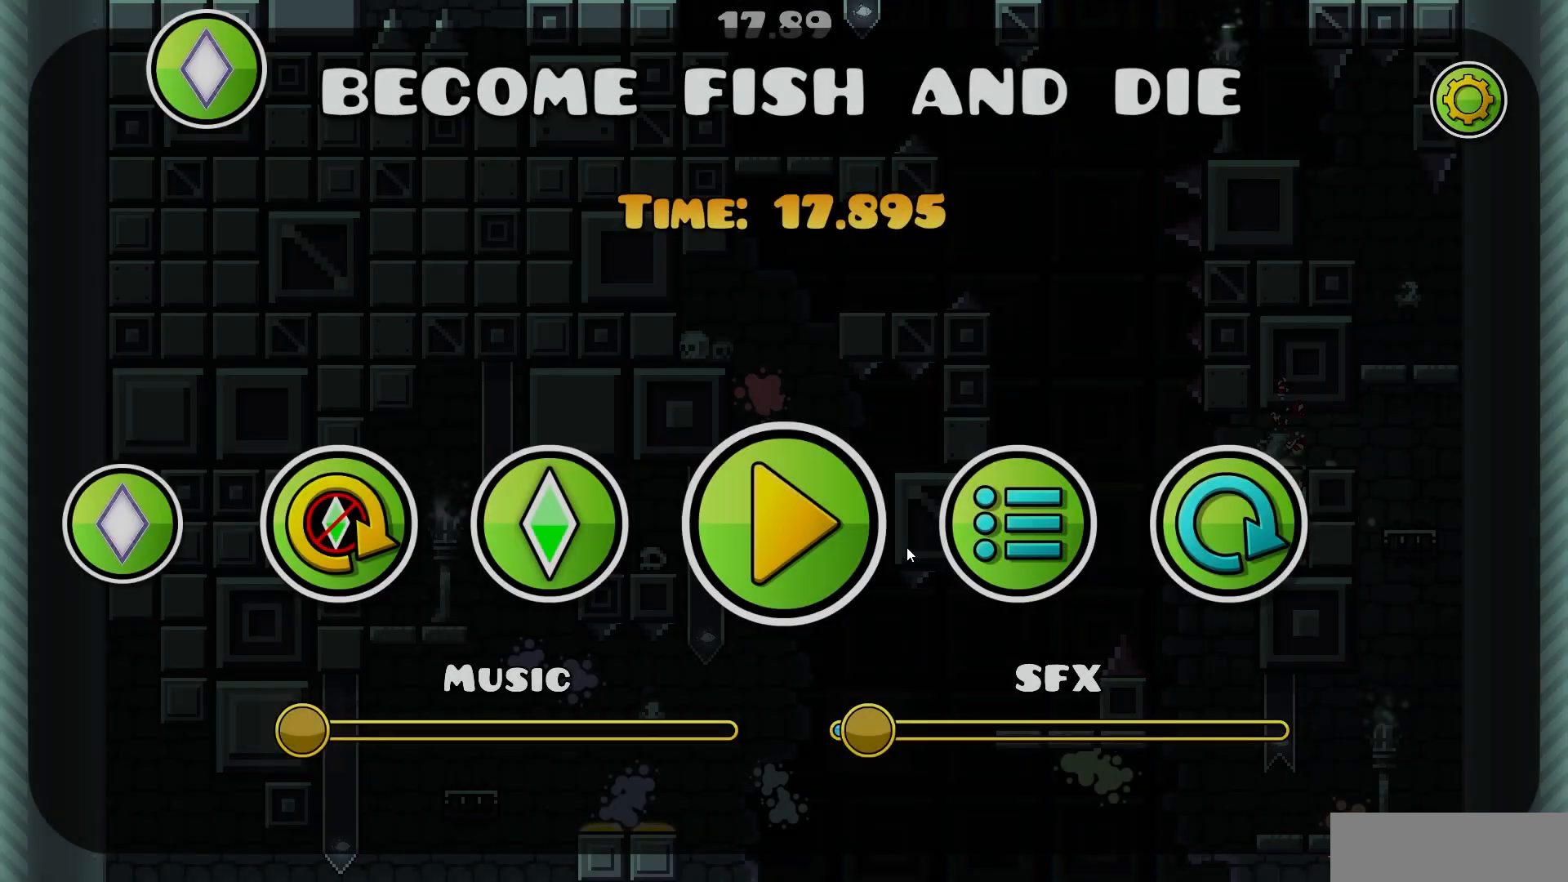
{"keys": [], "mouse": [], "events": []}
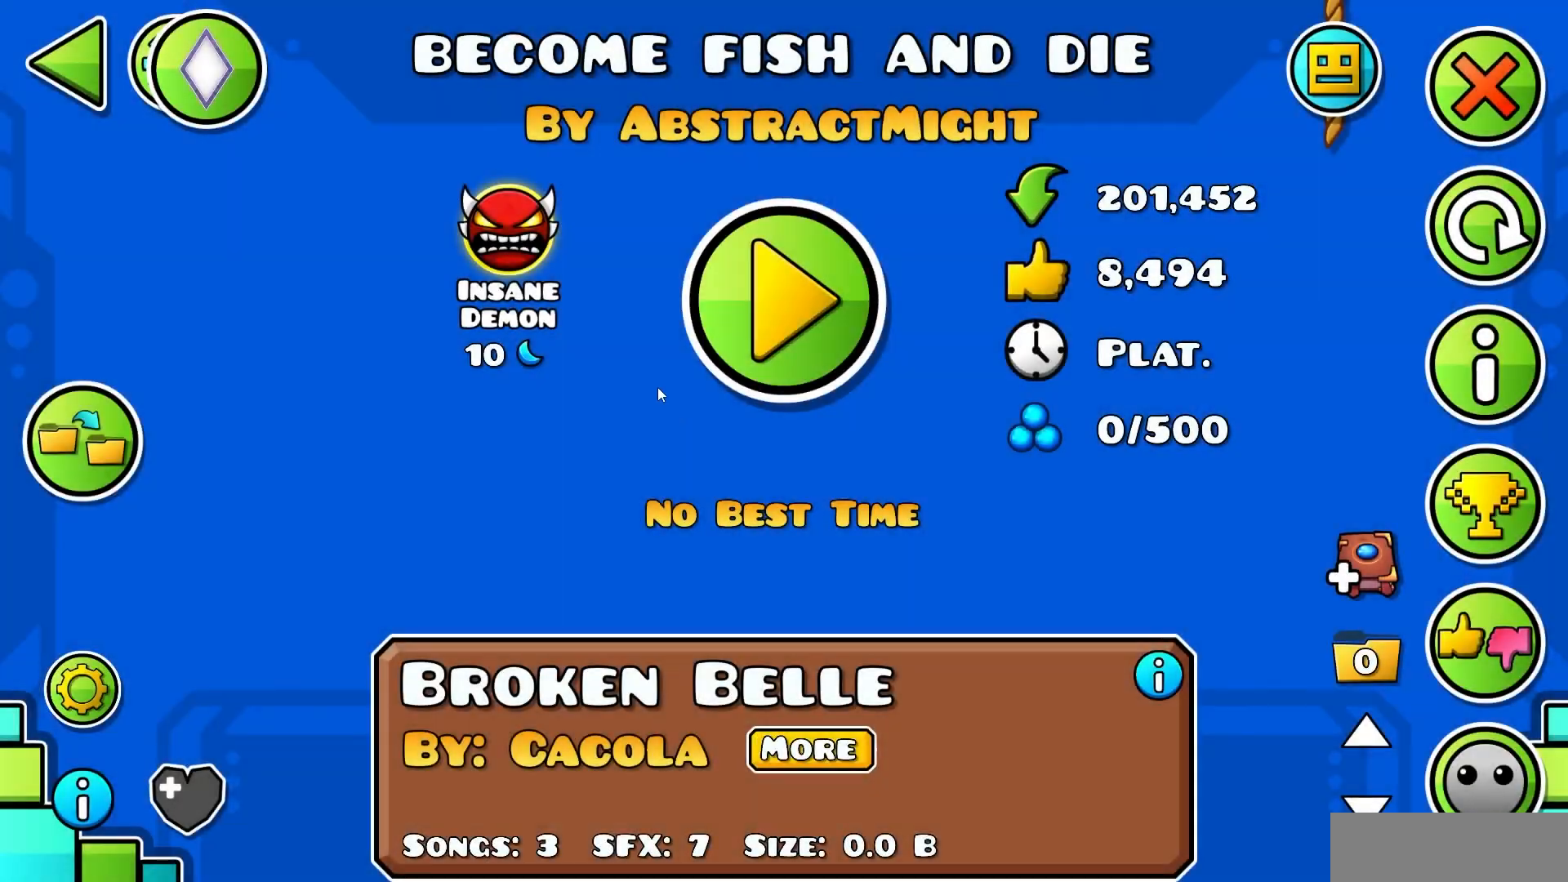
{"keys": [], "mouse": [], "events": [[133, "mouse_left", "down"], [217, "mouse_left", "up"]]}
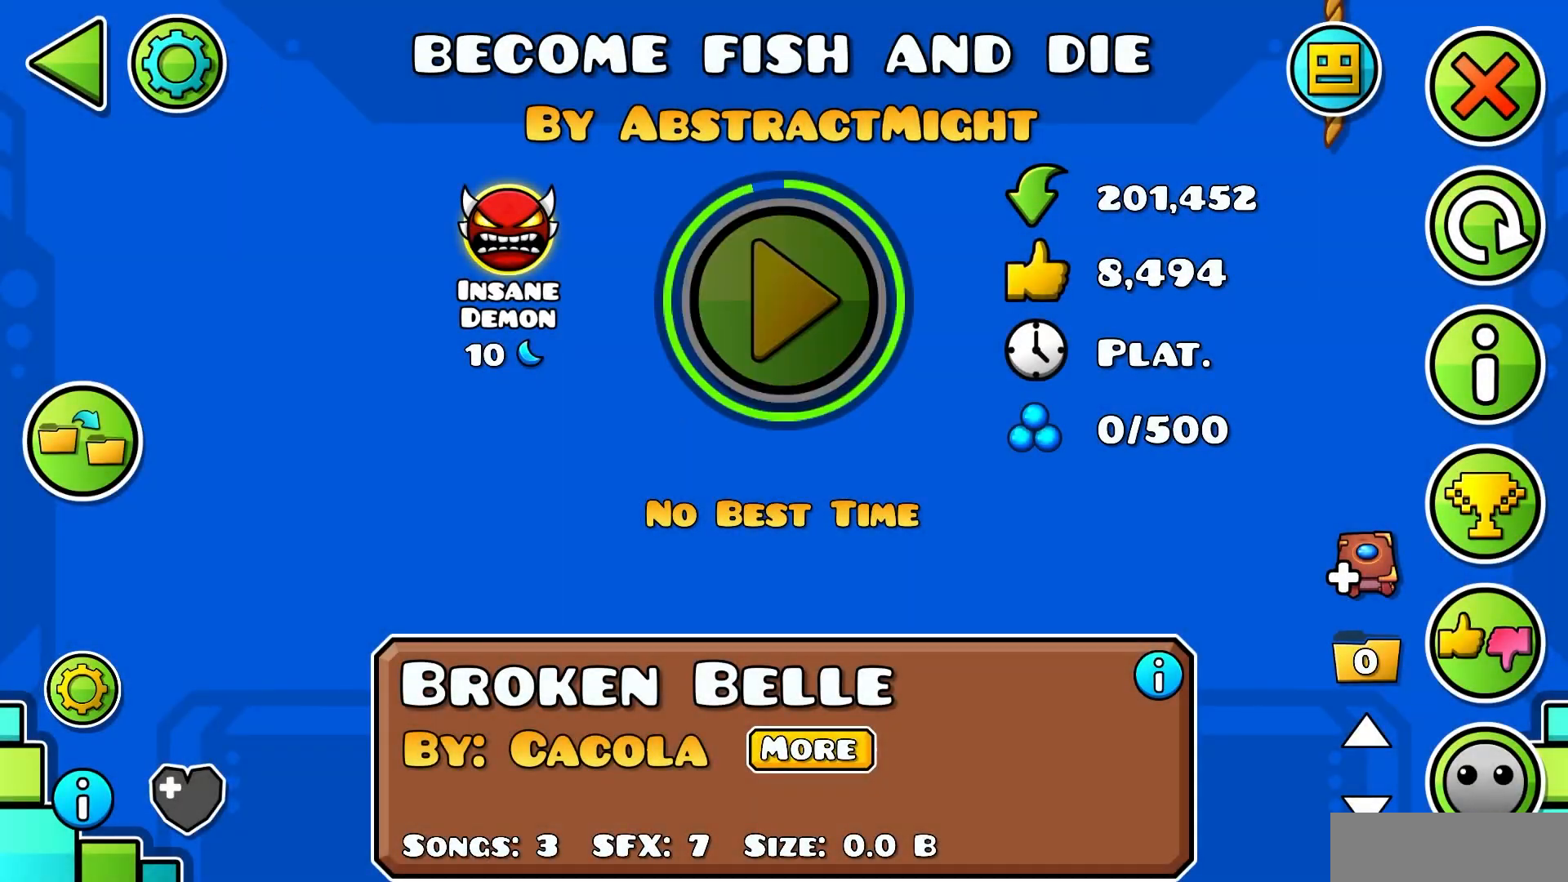
{"keys": [], "mouse": [], "events": []}
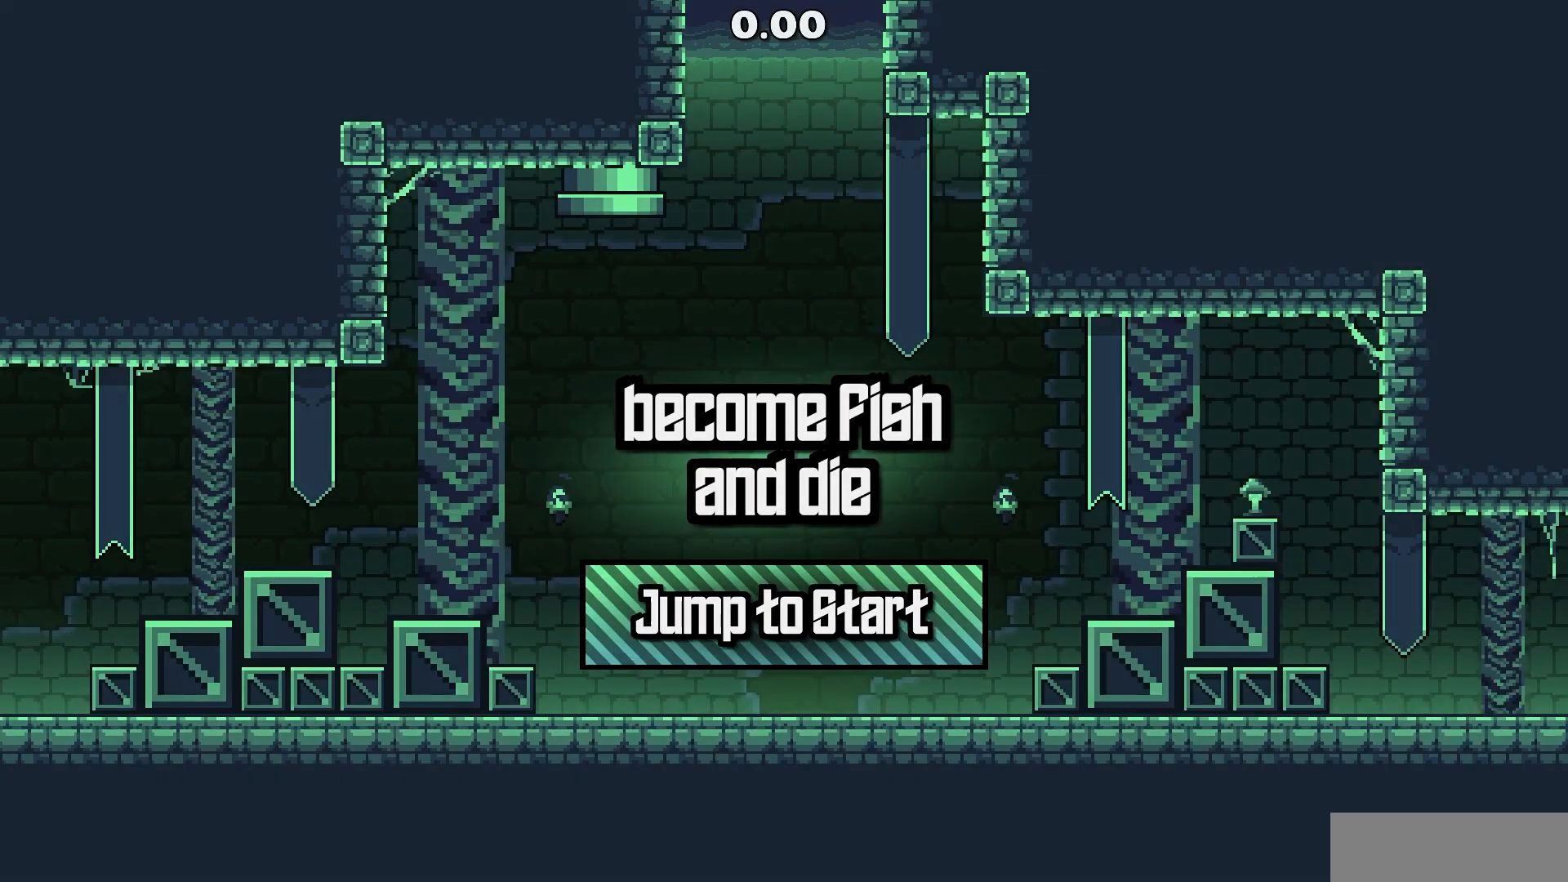
{"keys": [], "mouse": [], "events": []}
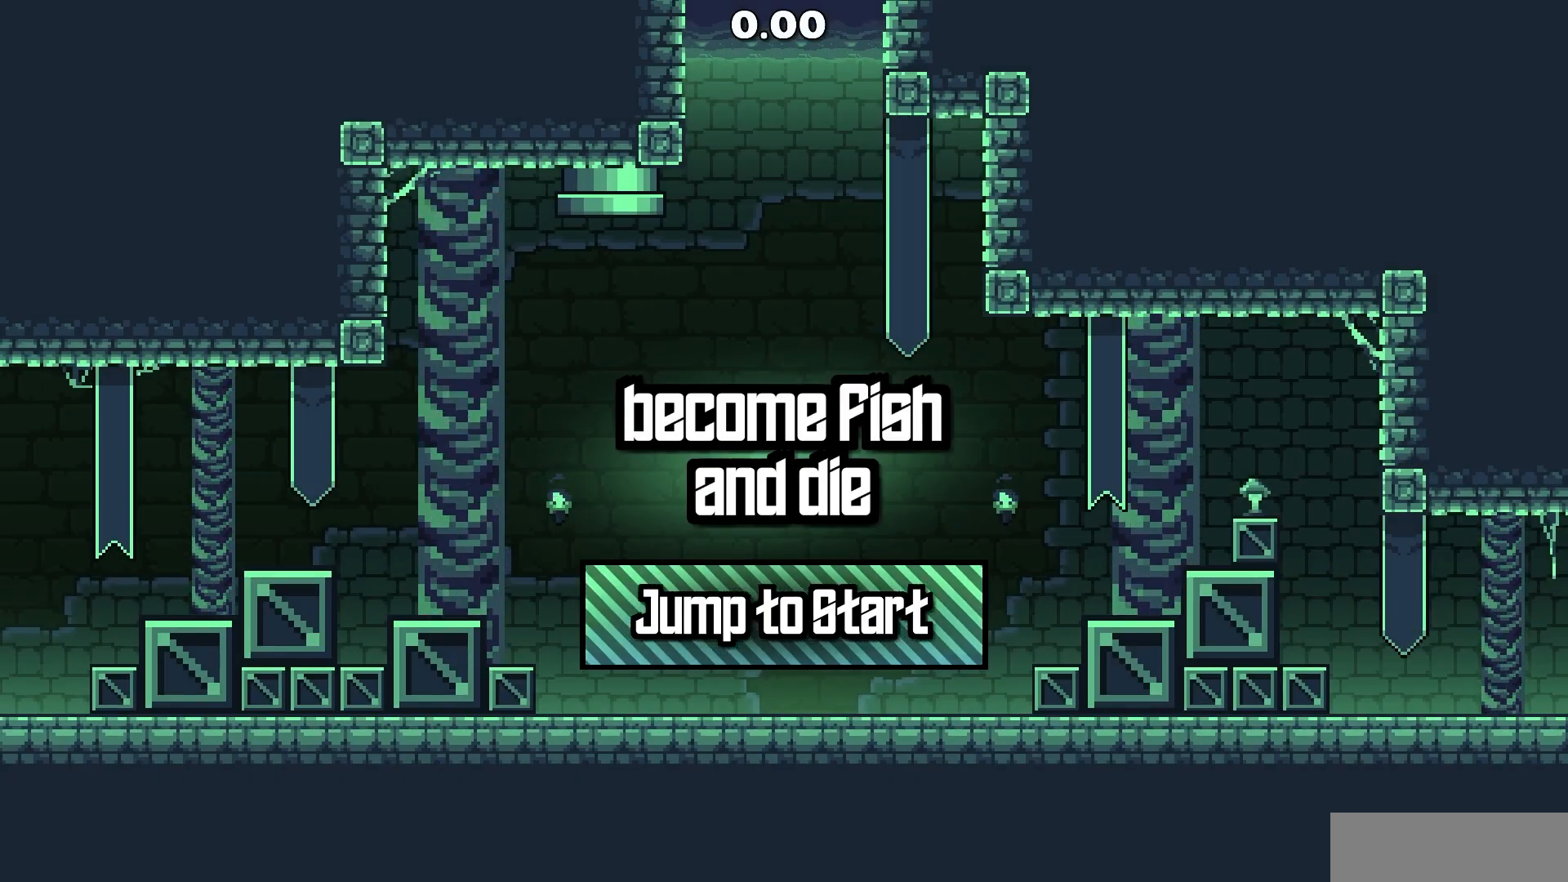
{"keys": [], "mouse": [], "events": [[183, "mouse_left", "down"], [267, "mouse_left", "up"]]}
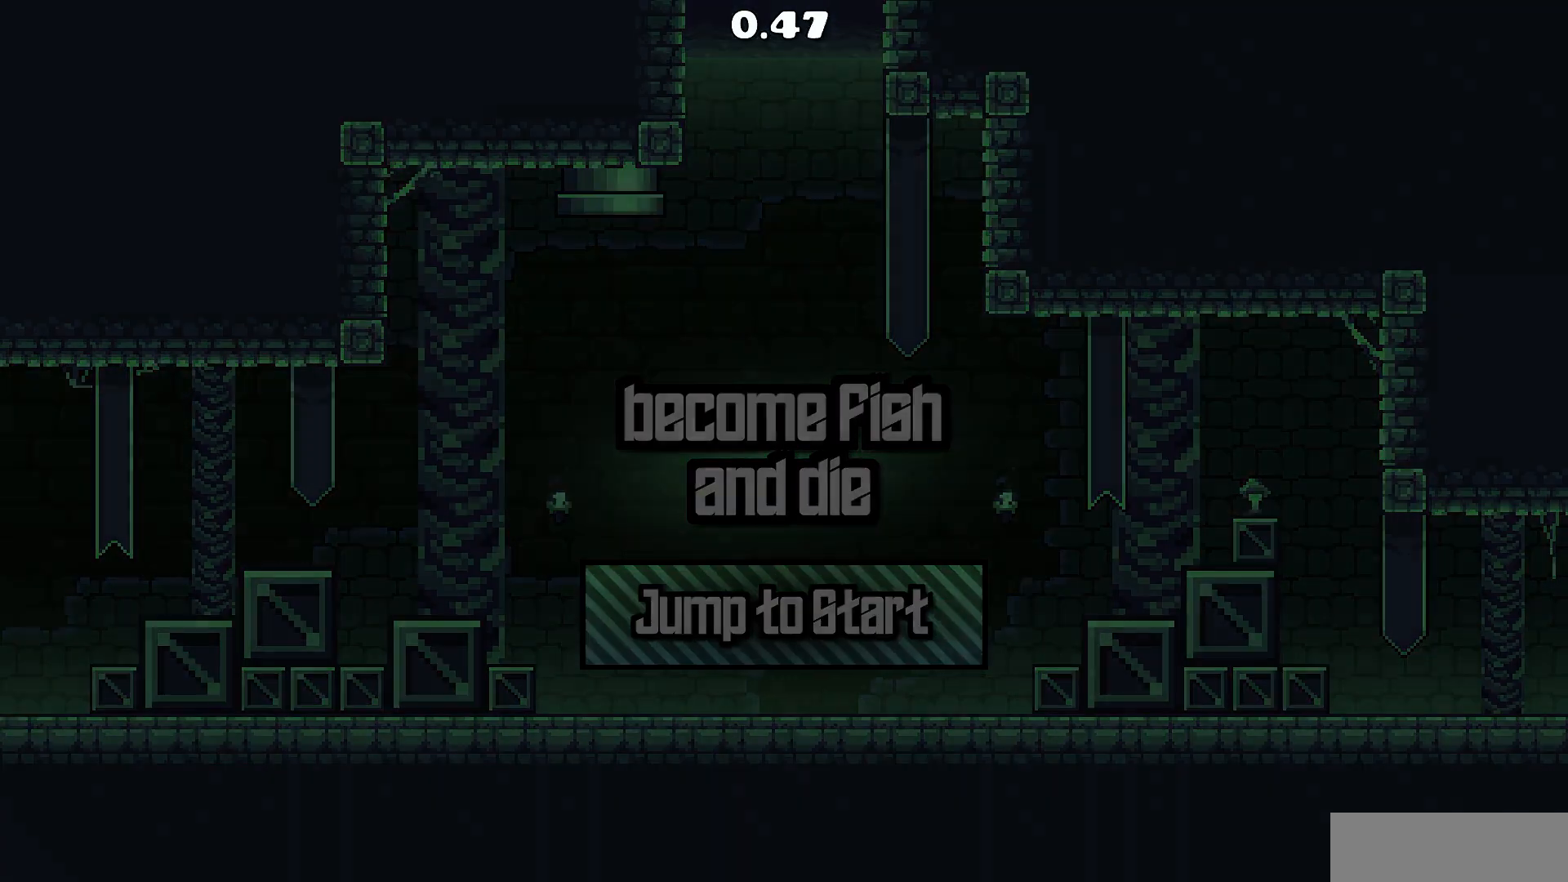
{"keys": [], "mouse": [], "events": []}
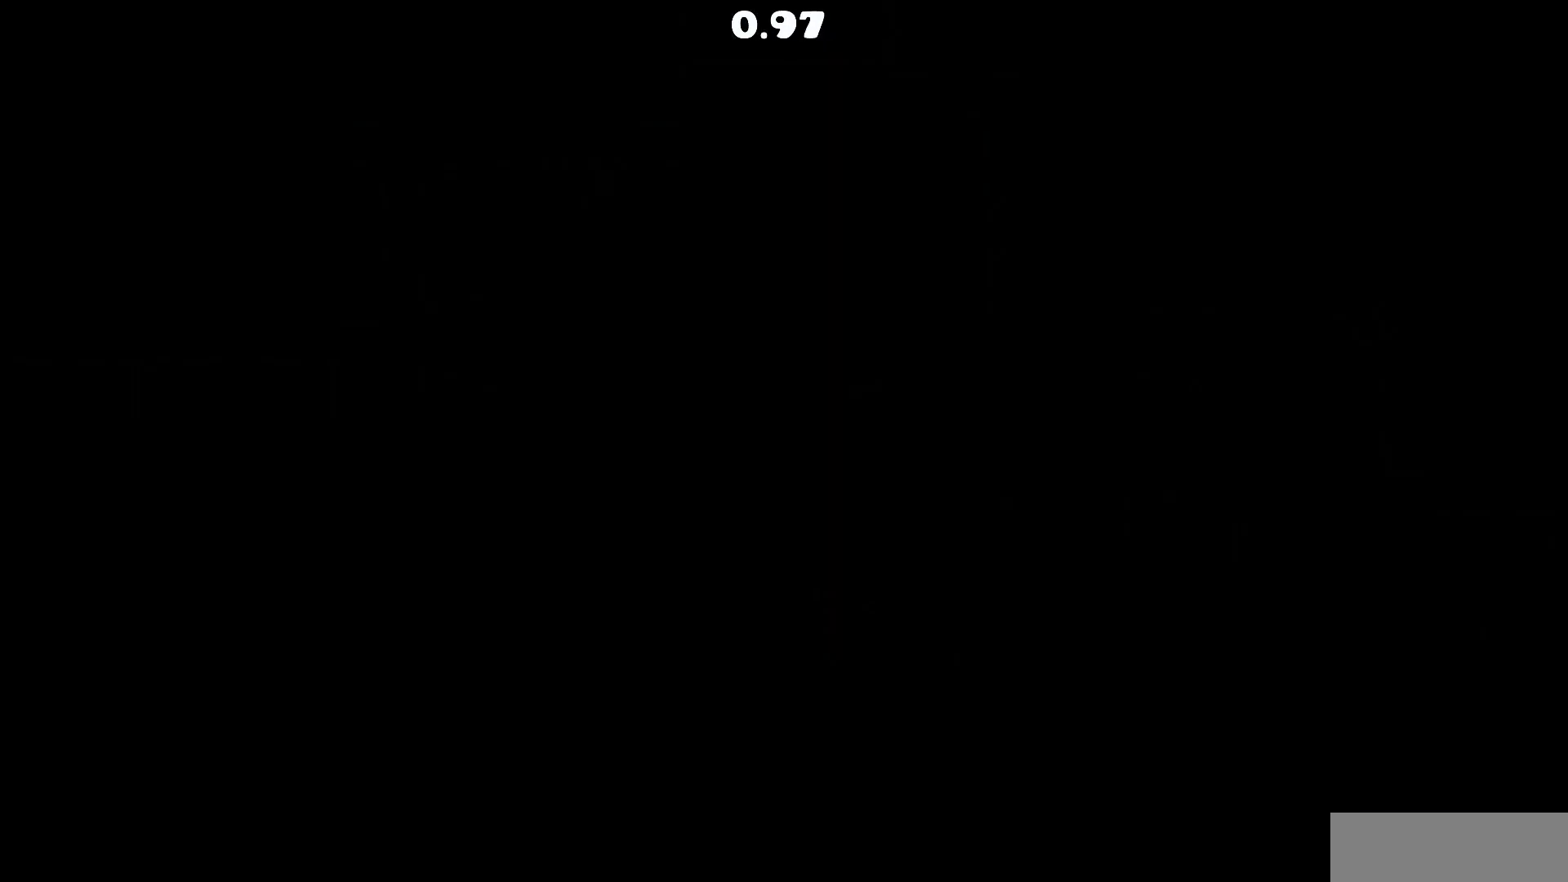
{"keys": ["d"], "mouse": [], "events": [[167, "d", "down"]]}
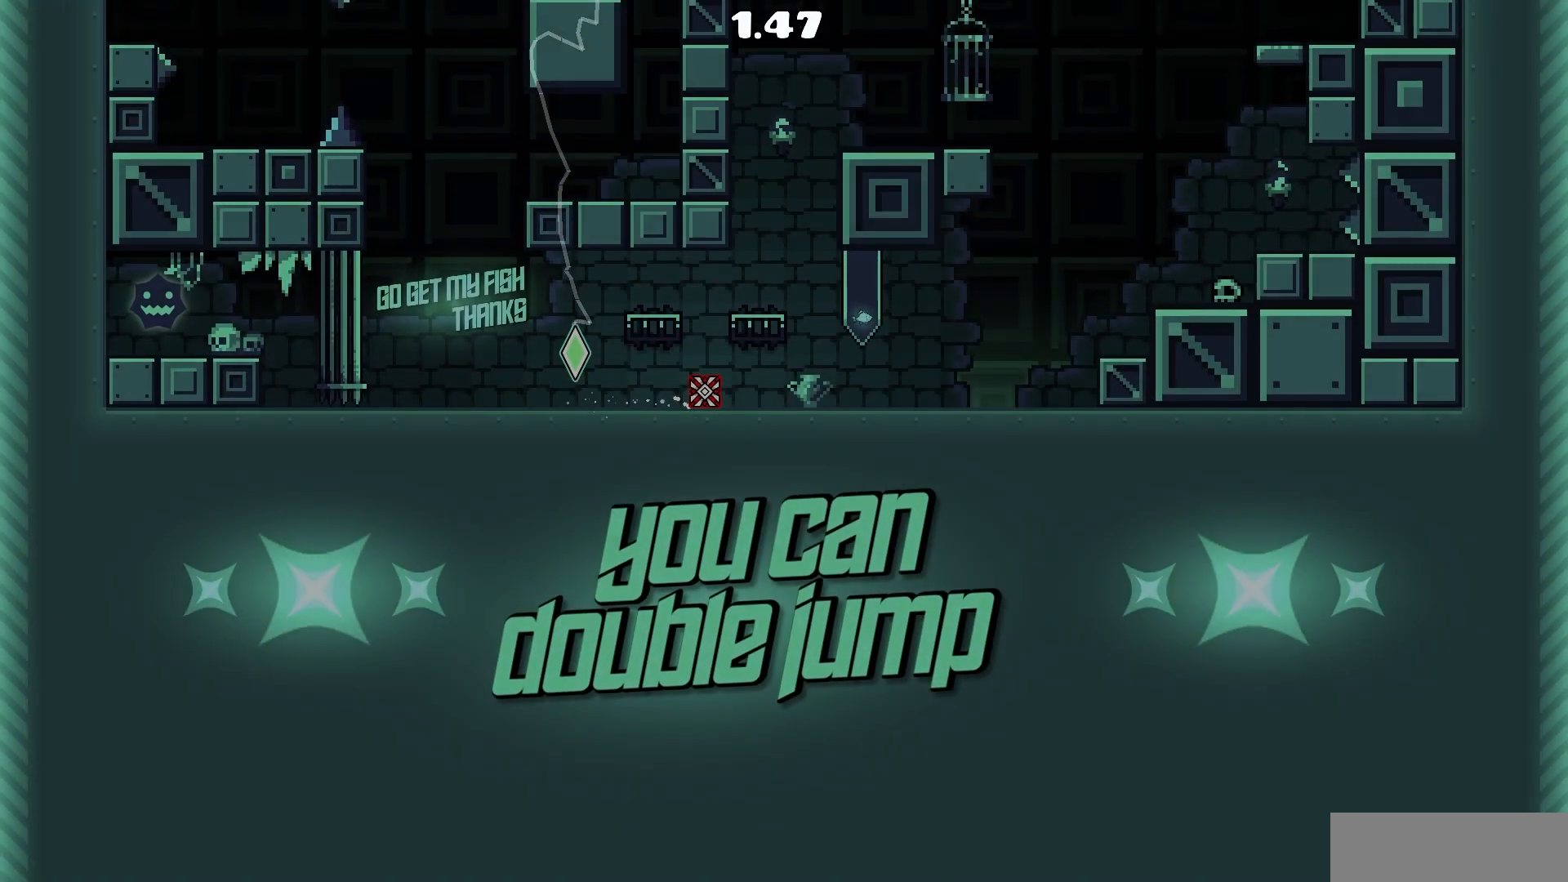
{"keys": ["d"], "mouse": ["left"], "events": [[500, "mouse_left", "down"]]}
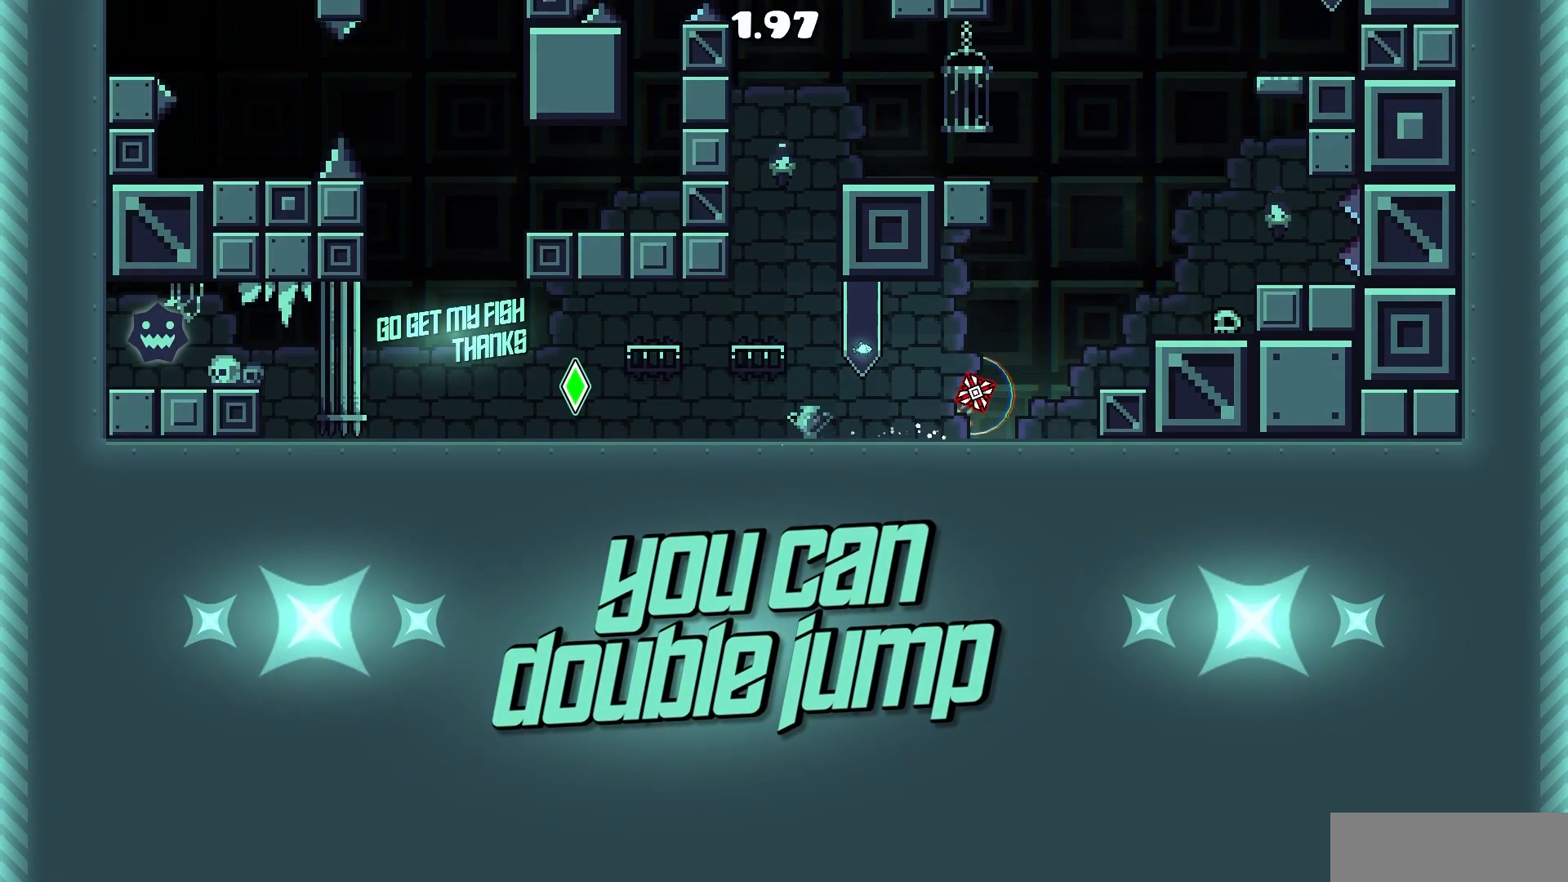
{"keys": ["d"], "mouse": [], "events": [[100, "mouse_left", "up"], [150, "mouse_left", "down"], [233, "mouse_left", "up"]]}
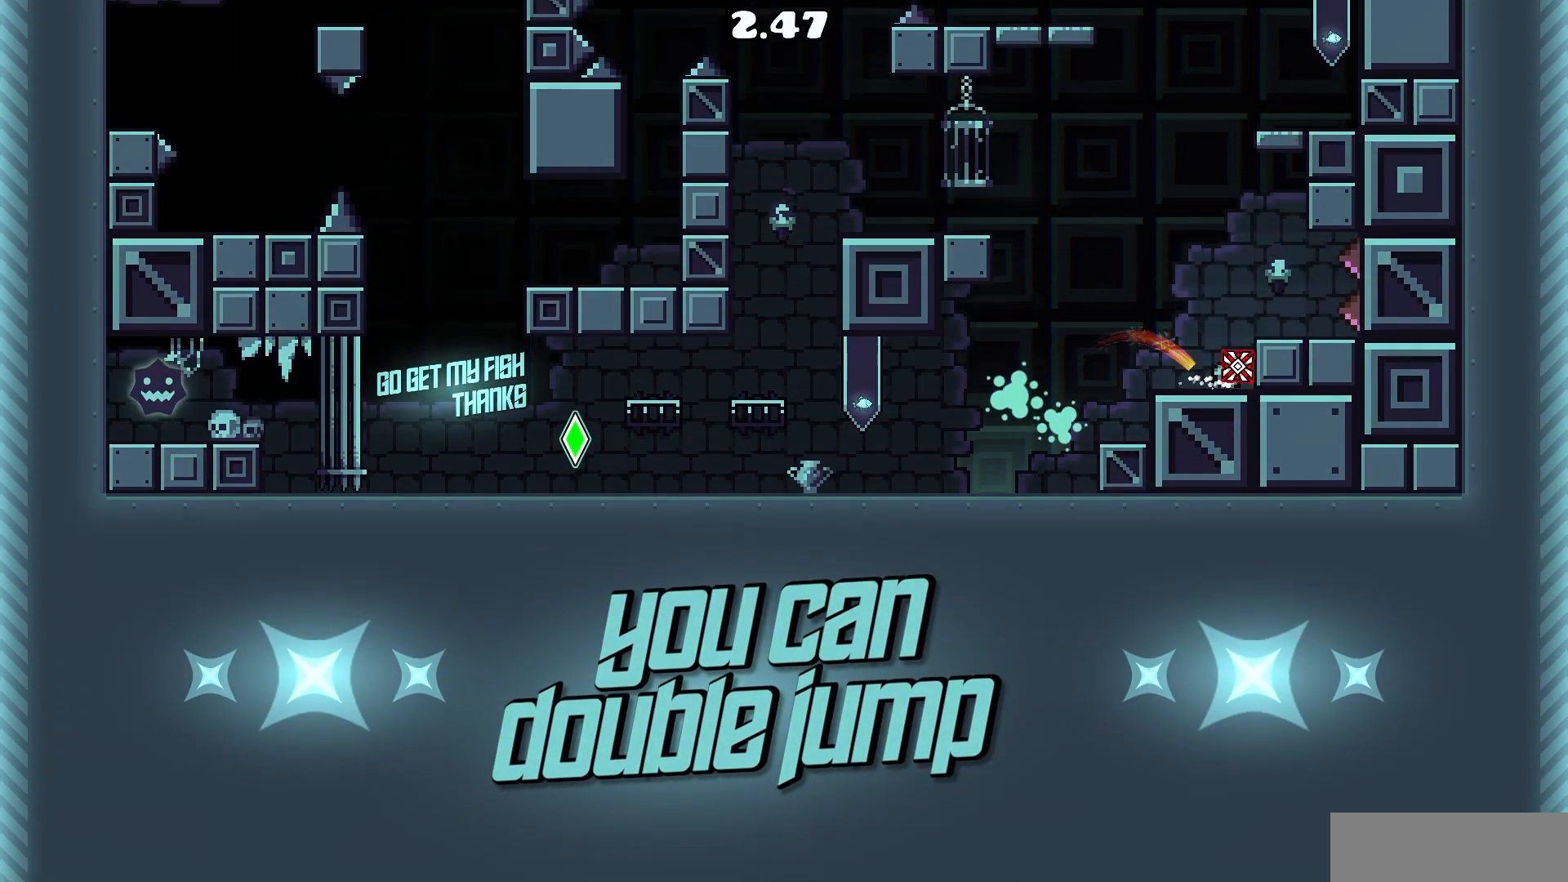
{"keys": ["a"], "mouse": ["left"], "events": [[33, "mouse_left", "down"], [117, "mouse_left", "up"], [167, "d", "up"], [300, "a", "down"], [400, "mouse_left", "down"]]}
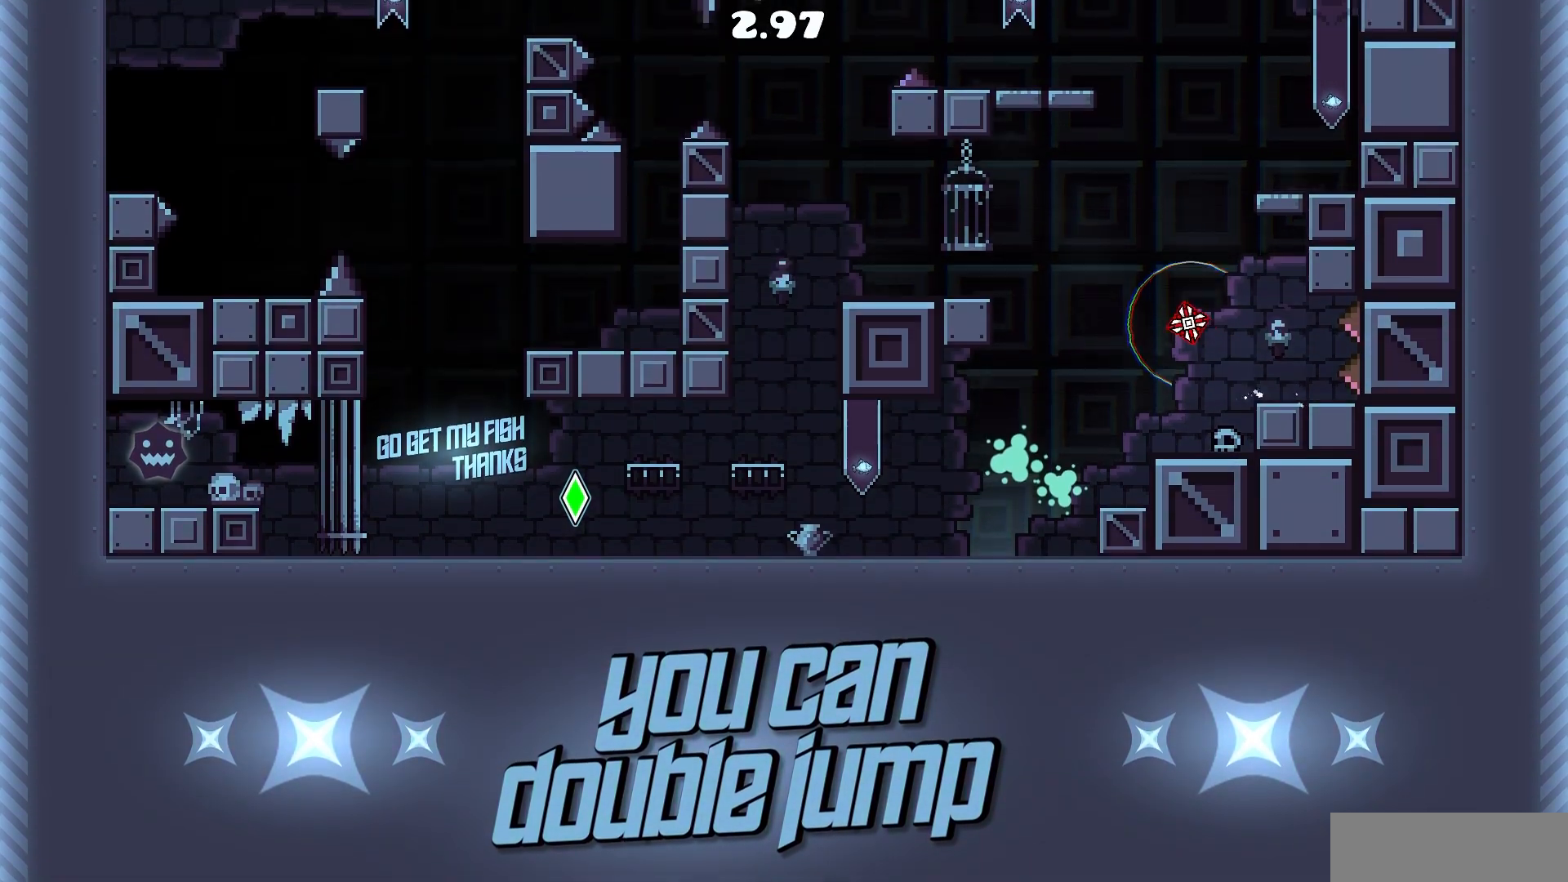
{"keys": ["d"], "mouse": [], "events": [[50, "mouse_left", "up"], [183, "mouse_left", "down"], [317, "mouse_left", "up"], [367, "a", "up"], [500, "d", "down"]]}
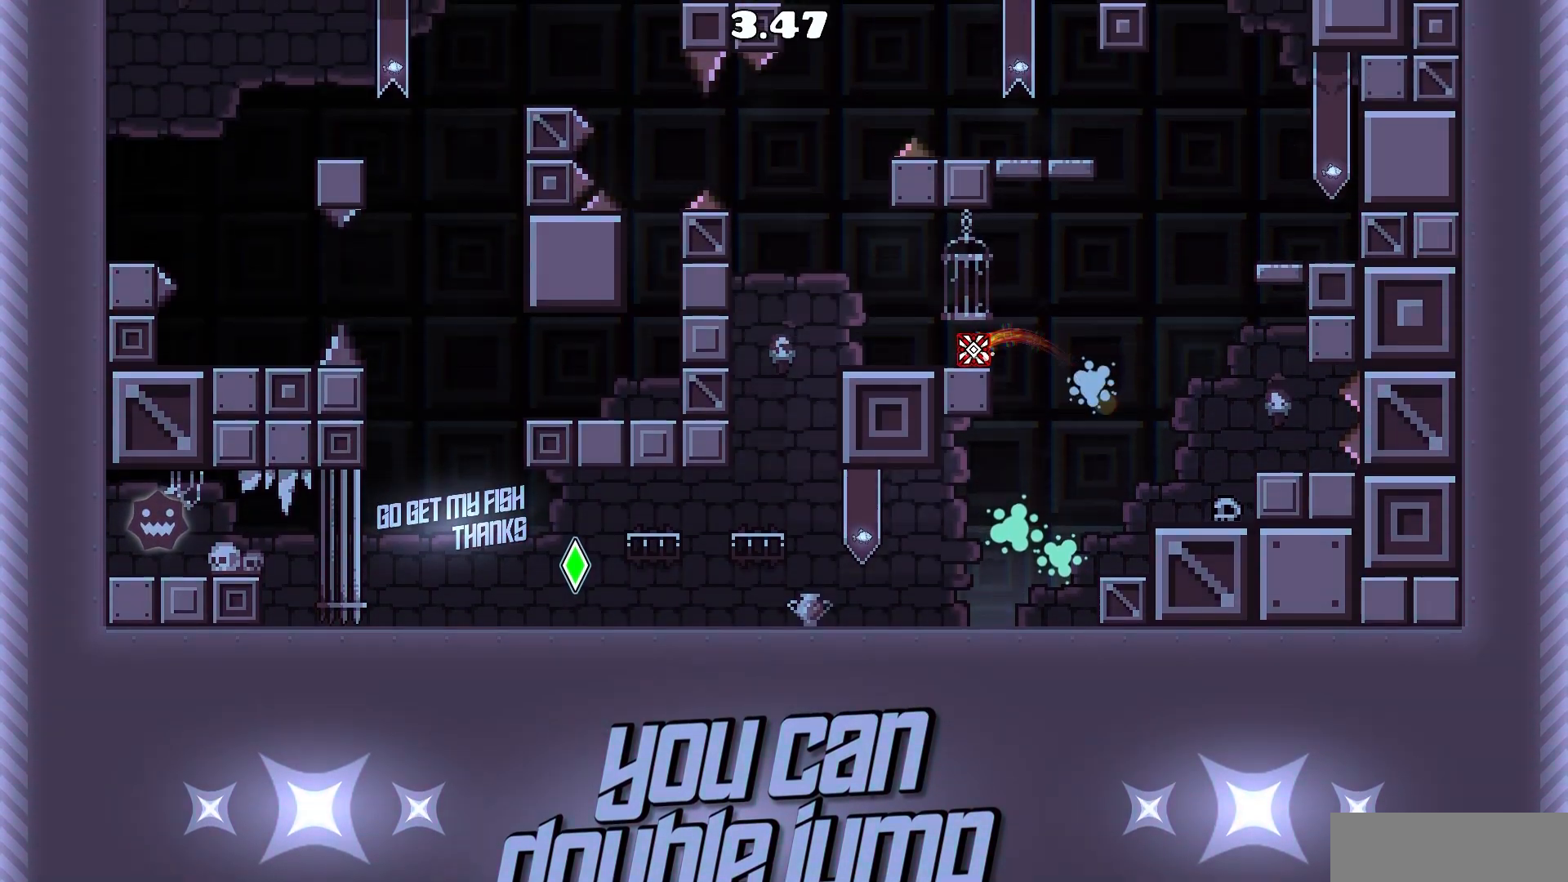
{"keys": ["d"], "mouse": ["left"], "events": [[150, "mouse_left", "down"], [250, "mouse_left", "up"], [367, "mouse_left", "down"]]}
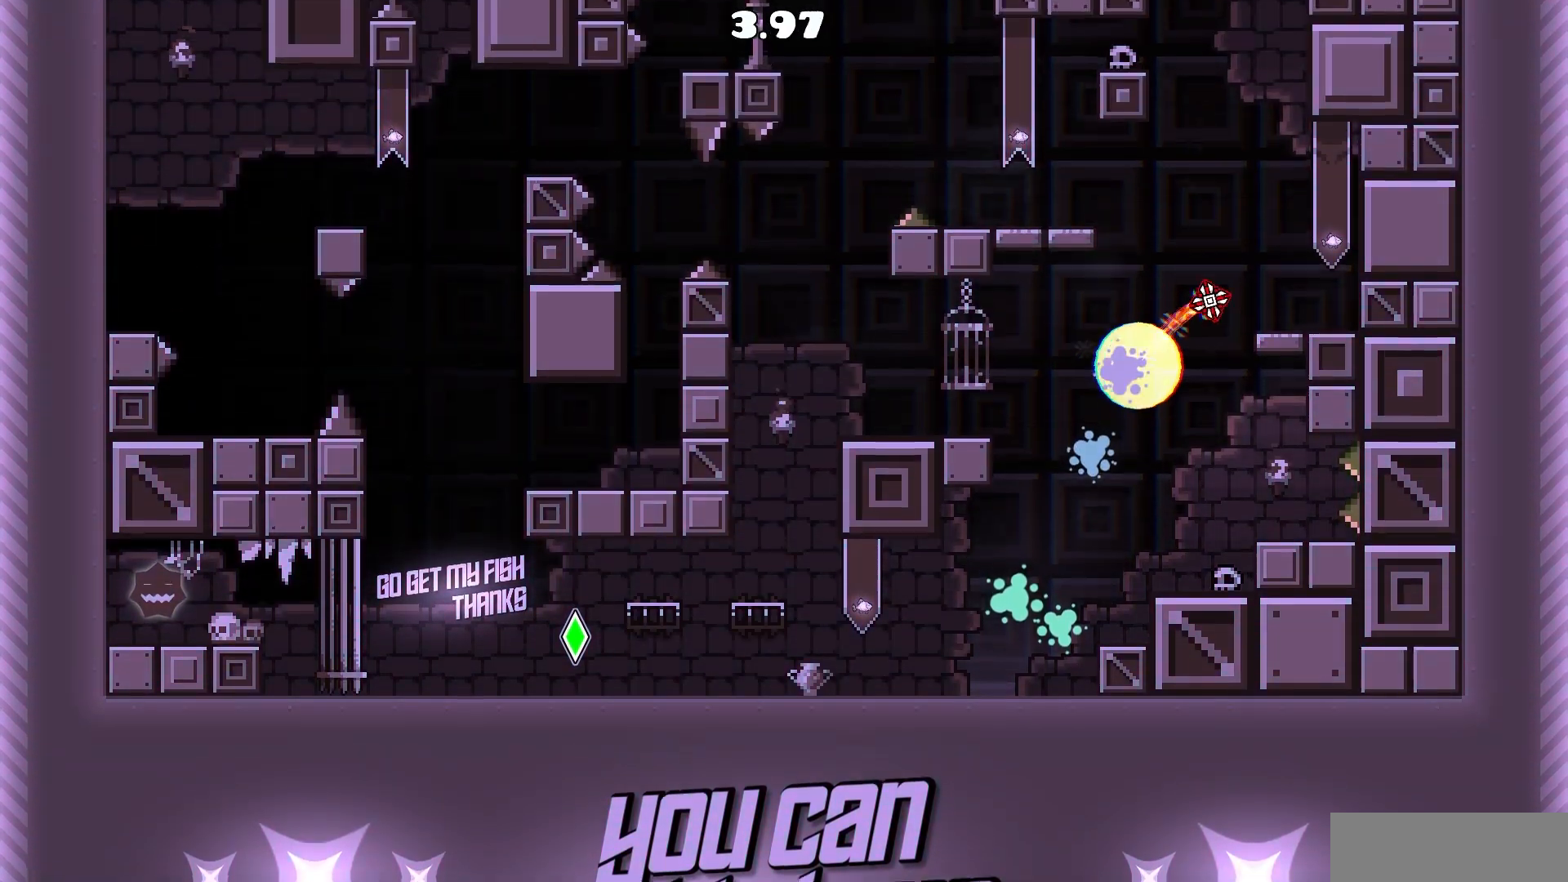
{"keys": ["a"], "mouse": ["left"], "events": [[17, "mouse_left", "up"], [117, "d", "up"], [167, "a", "down"], [250, "mouse_left", "down"], [350, "mouse_left", "up"], [500, "mouse_left", "down"]]}
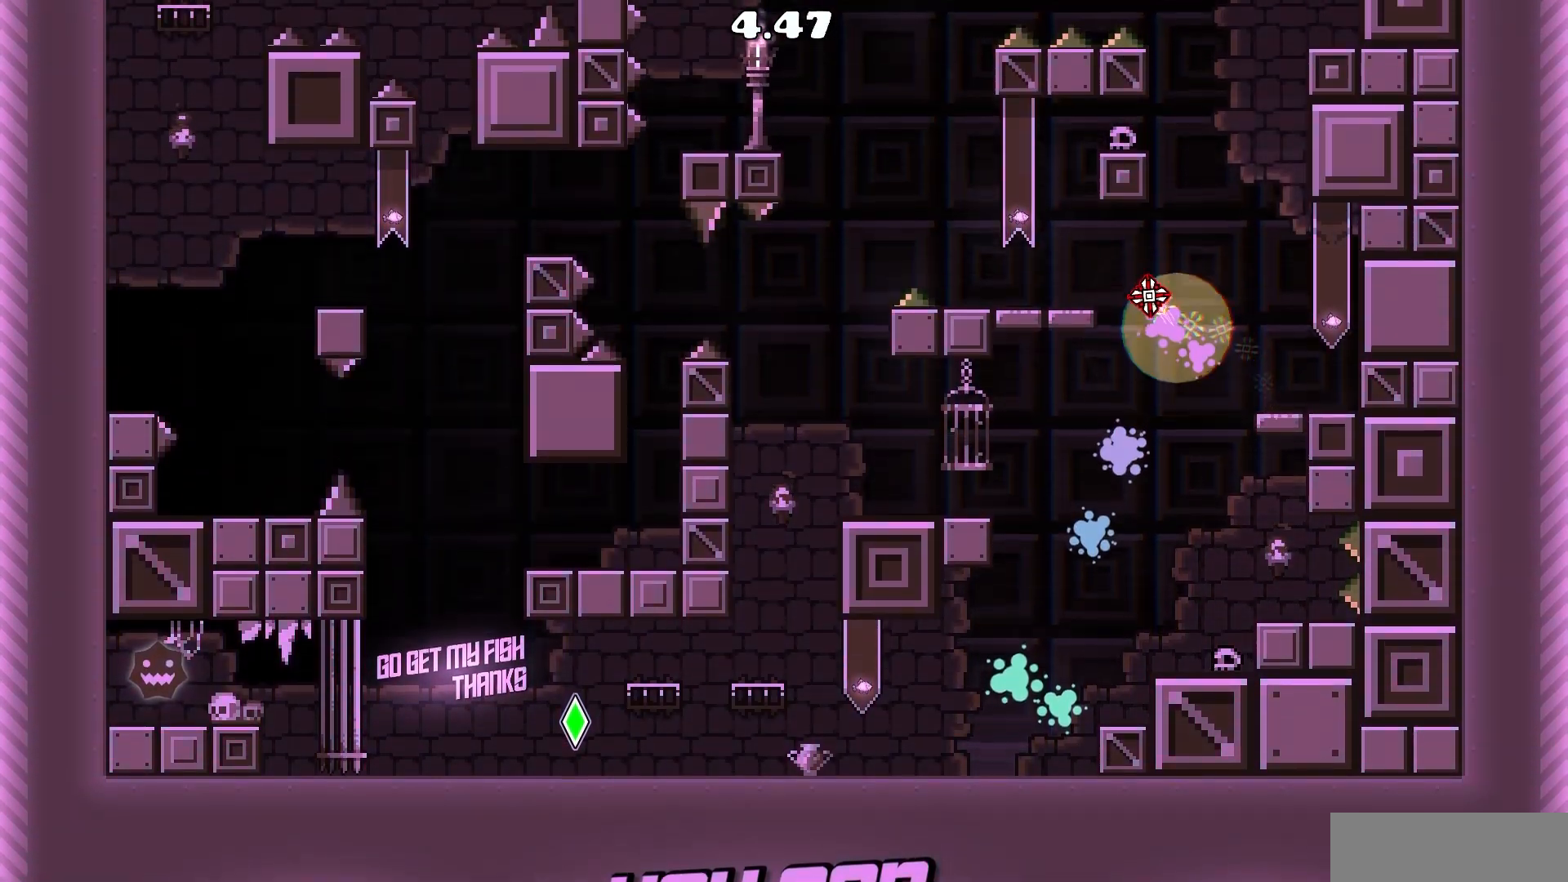
{"keys": ["a"], "mouse": [], "events": [[133, "a", "up"], [133, "mouse_left", "up"], [267, "a", "down"], [417, "mouse_left", "down"], [500, "mouse_left", "up"]]}
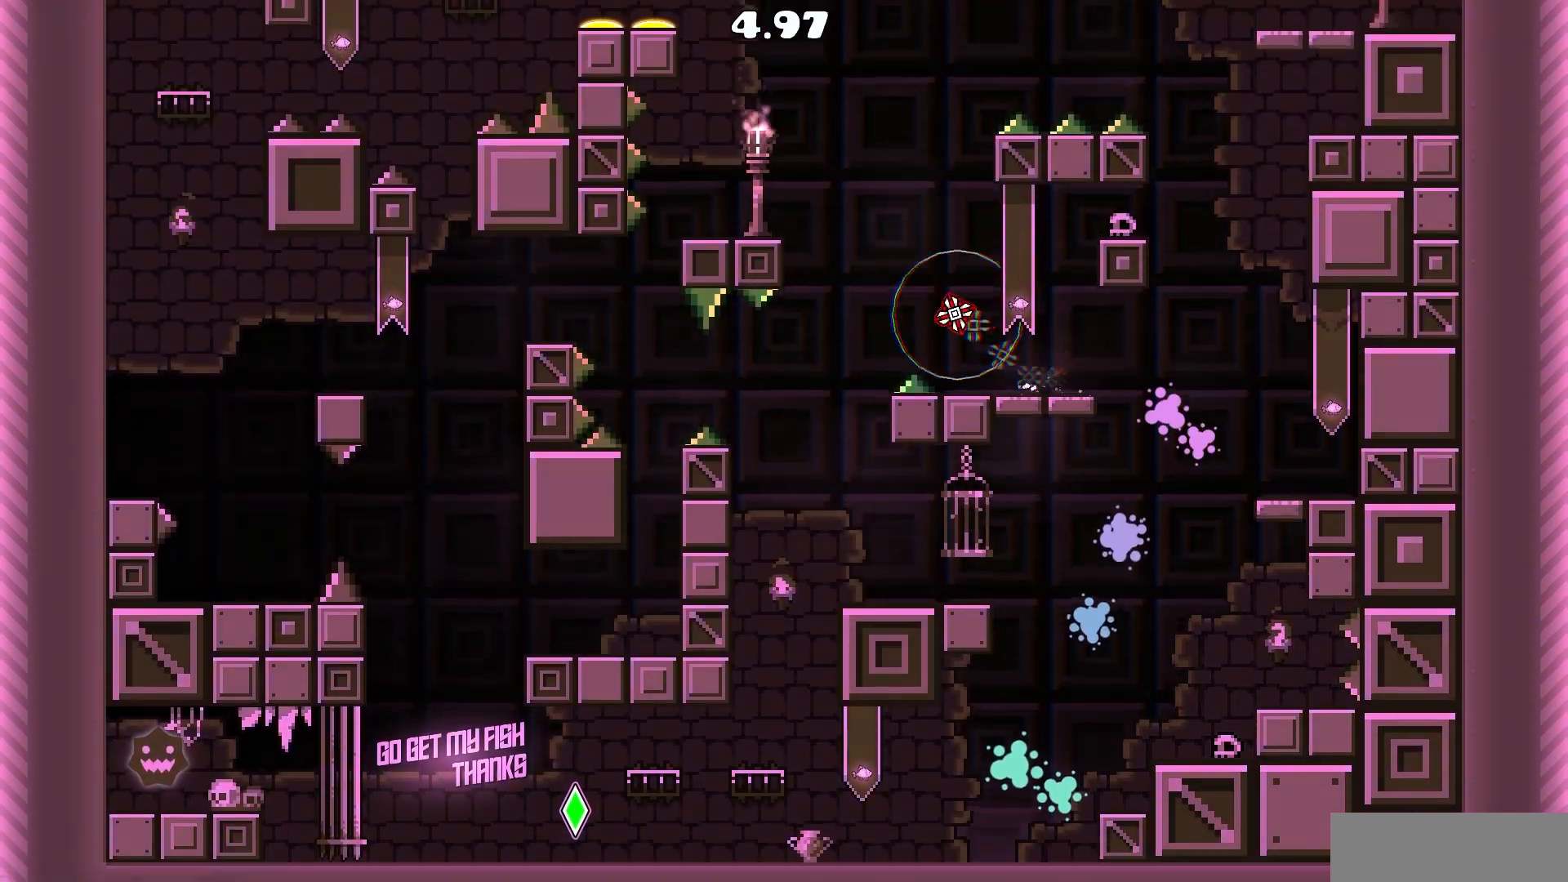
{"keys": ["a"], "mouse": [], "events": [[333, "mouse_left", "down"], [417, "mouse_left", "up"]]}
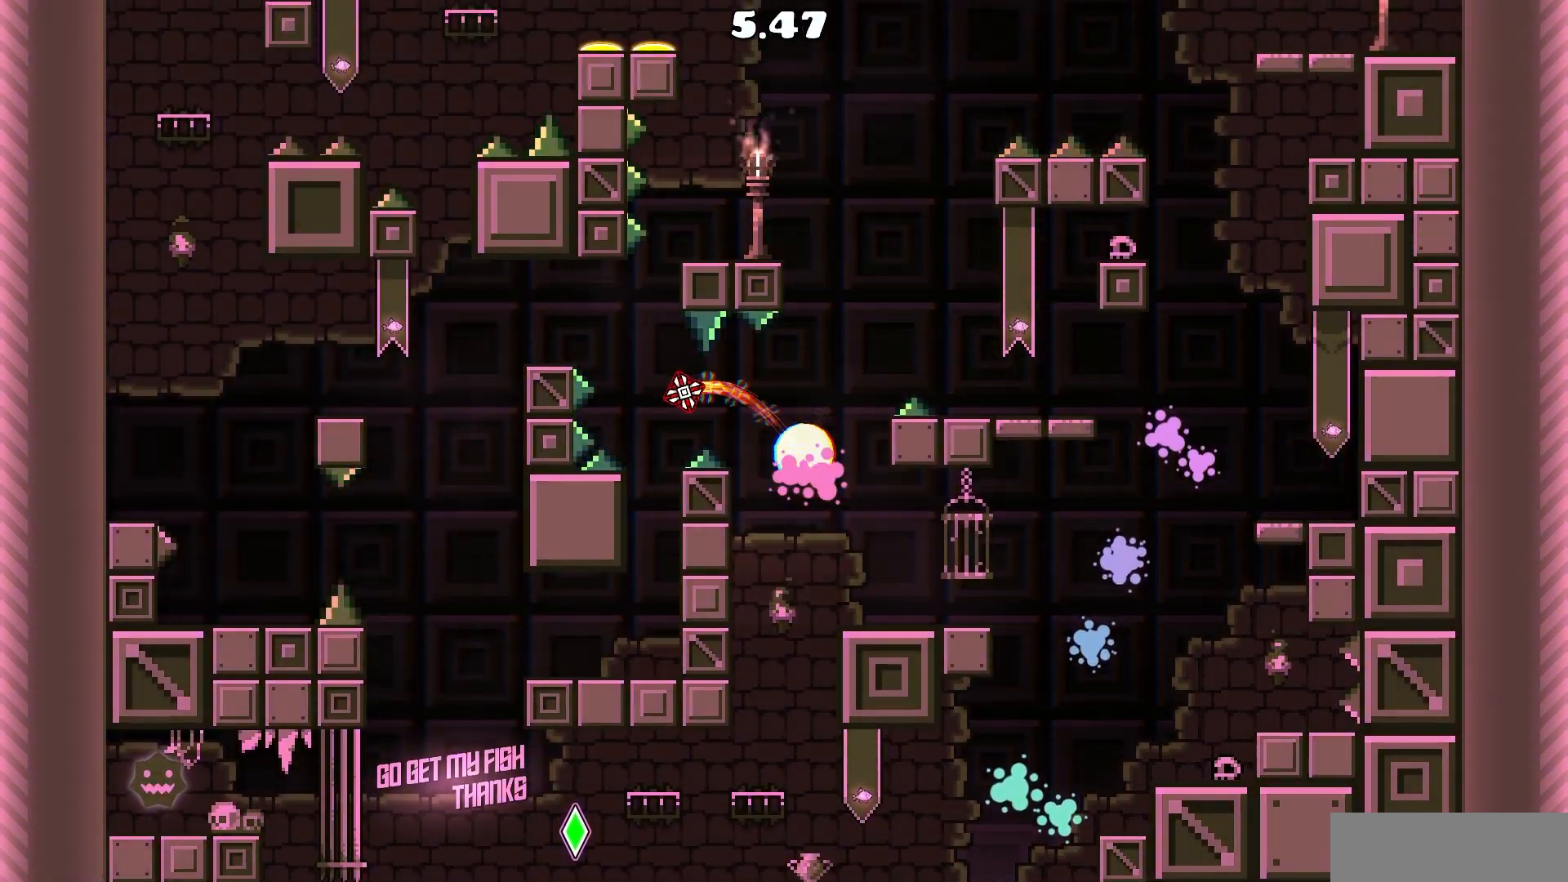
{"keys": ["a"], "mouse": [], "events": [[17, "a", "up"], [400, "a", "down"]]}
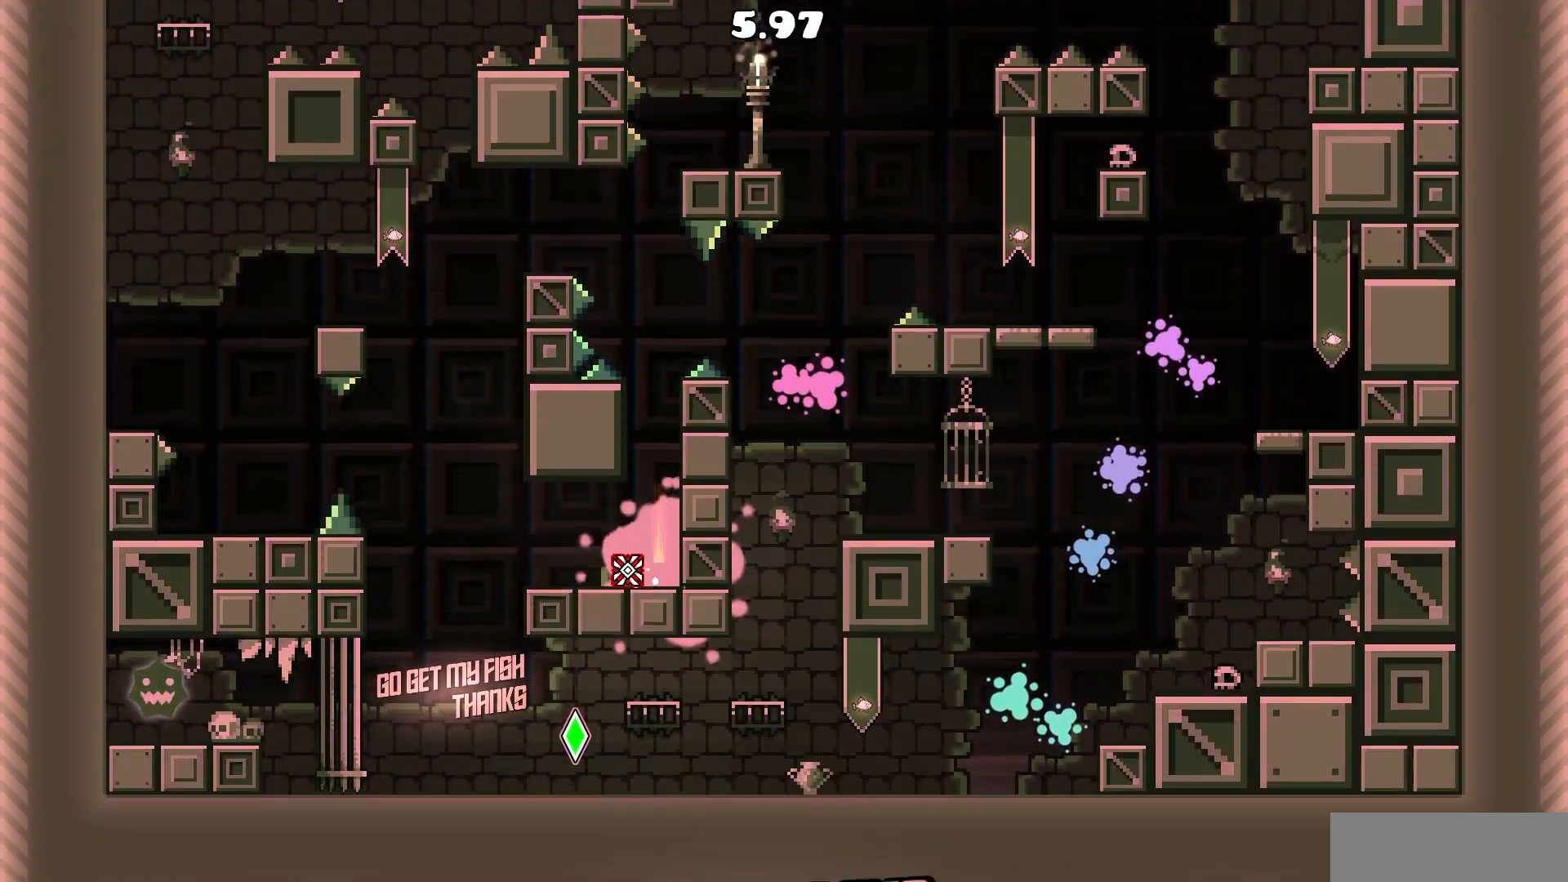
{"keys": ["a"], "mouse": [], "events": [[183, "mouse_left", "down"], [267, "mouse_left", "up"], [417, "mouse_left", "down"], [500, "mouse_left", "up"]]}
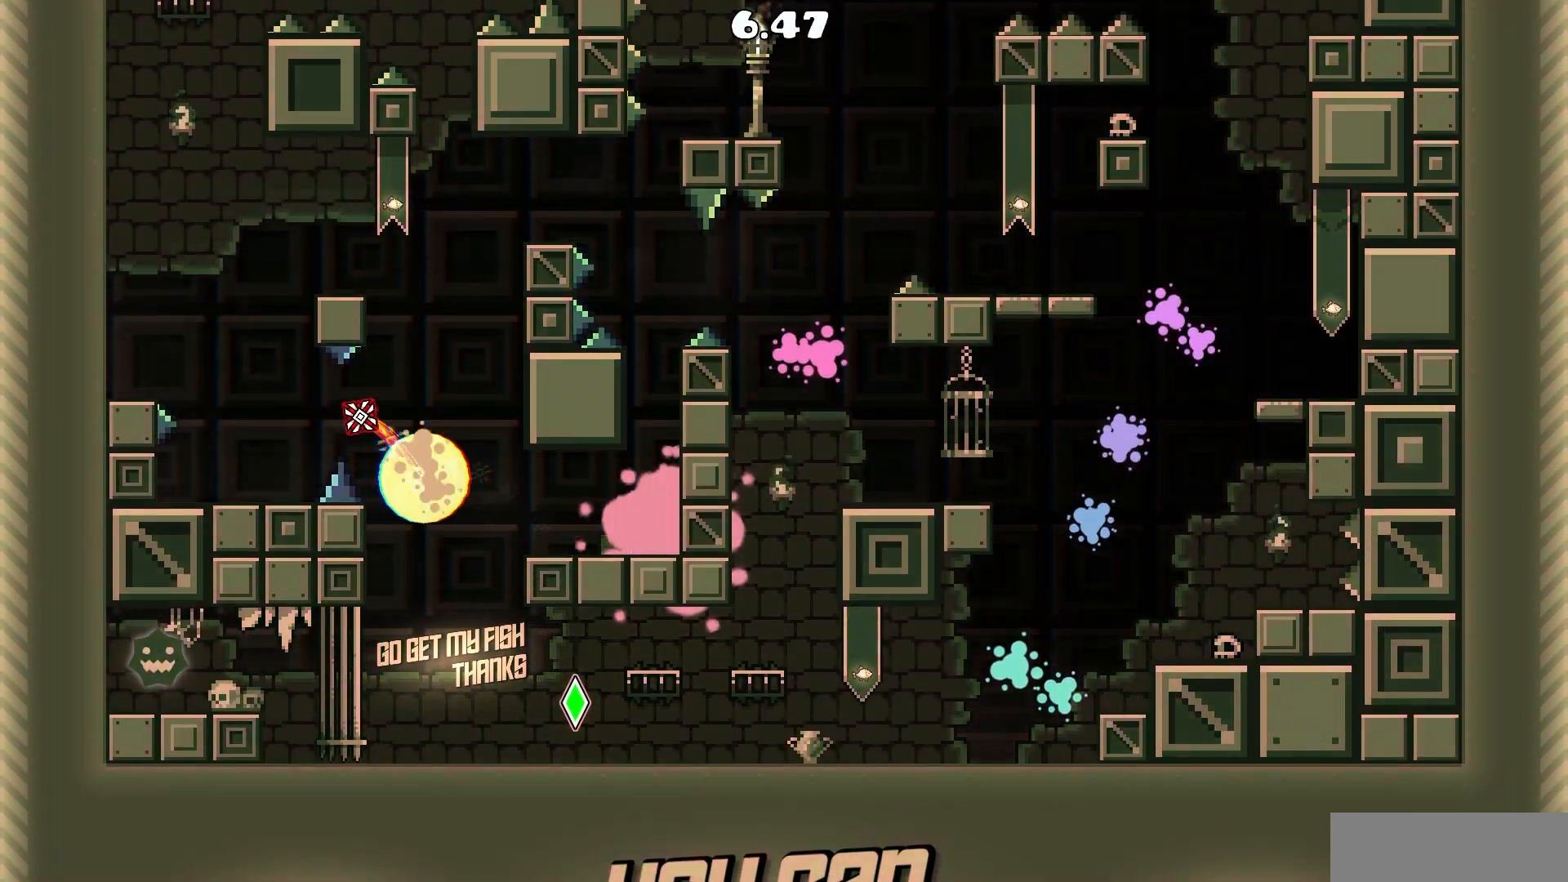
{"keys": ["a"], "mouse": ["left"], "events": [[150, "a", "up"], [283, "a", "down"], [283, "mouse_left", "down"], [383, "mouse_left", "up"], [467, "mouse_left", "down"]]}
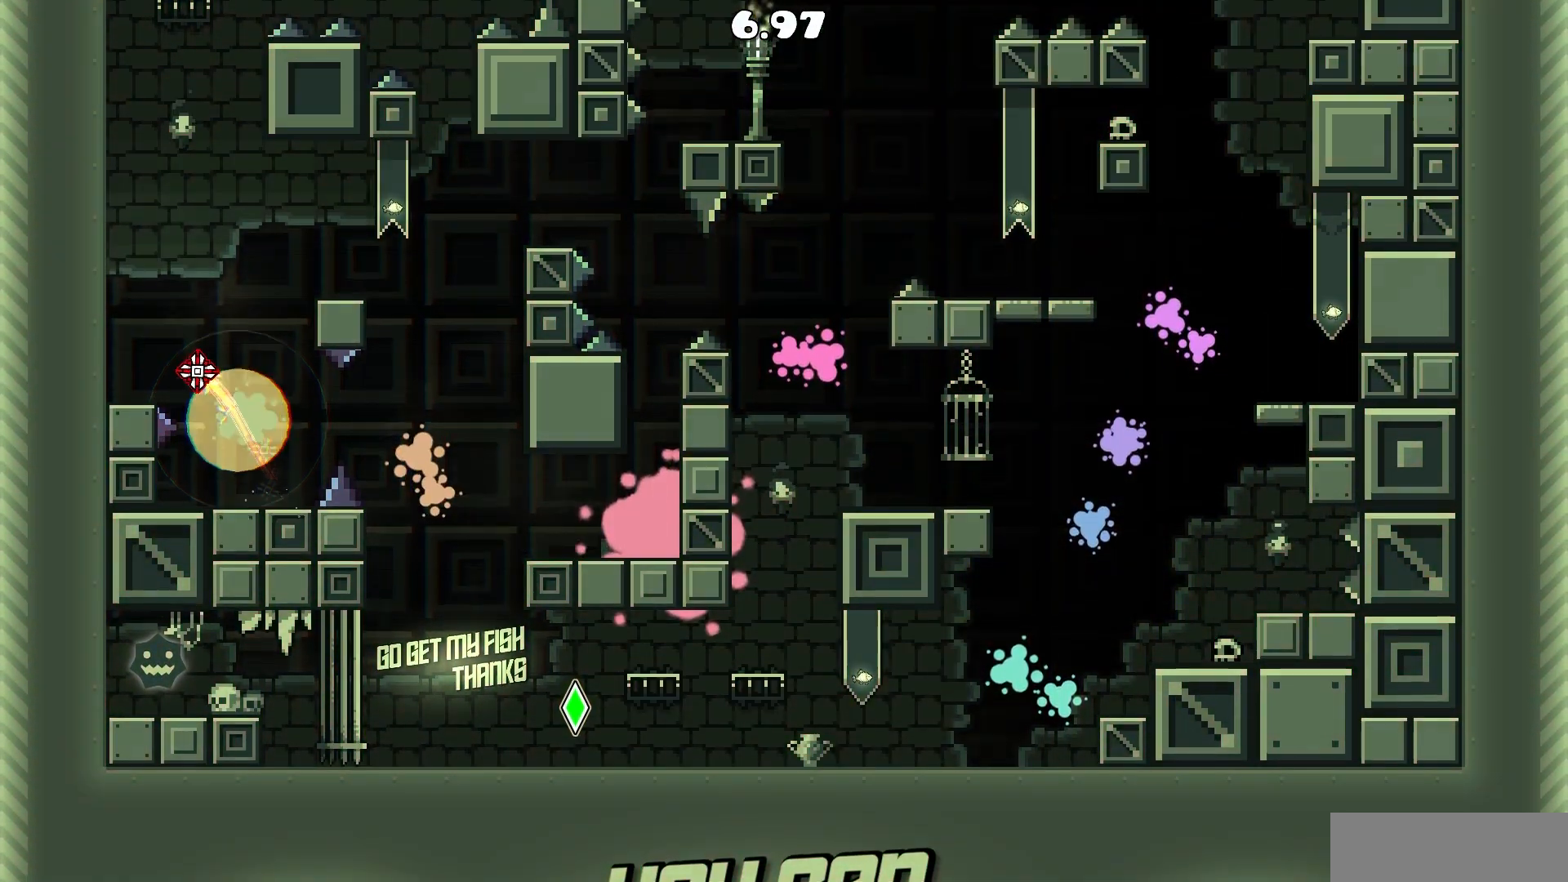
{"keys": ["d"], "mouse": ["left"], "events": [[67, "mouse_left", "up"], [167, "a", "up"], [200, "d", "down"], [350, "mouse_left", "down"], [400, "mouse_left", "up"], [483, "mouse_left", "down"]]}
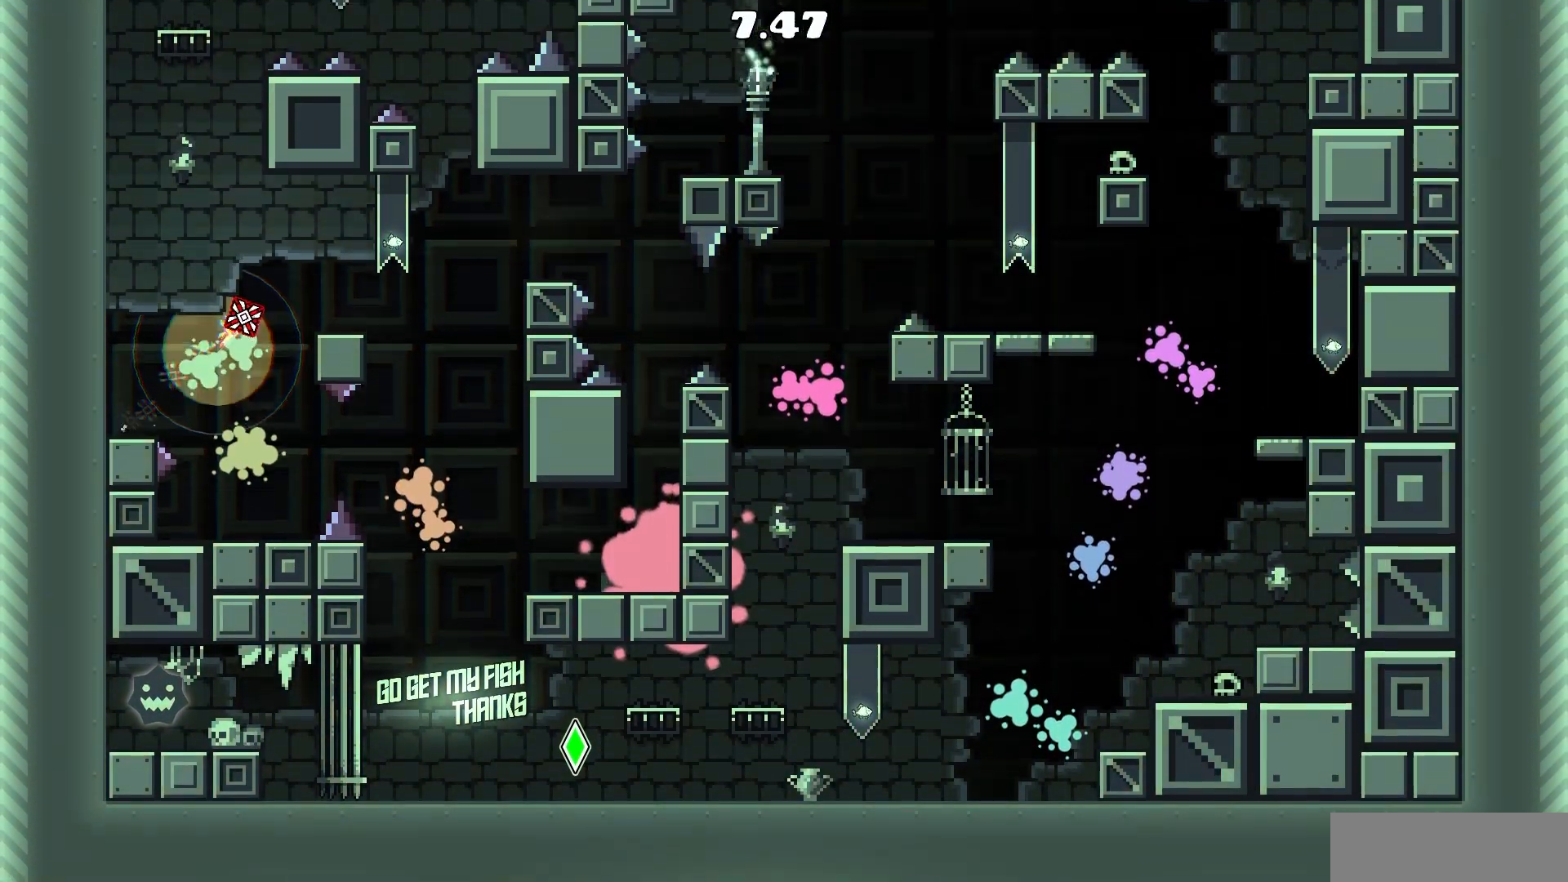
{"keys": ["d"], "mouse": ["left"], "events": [[83, "mouse_left", "up"], [133, "d", "up"], [267, "d", "down"], [367, "mouse_left", "down"], [450, "mouse_left", "up"], [500, "mouse_left", "down"]]}
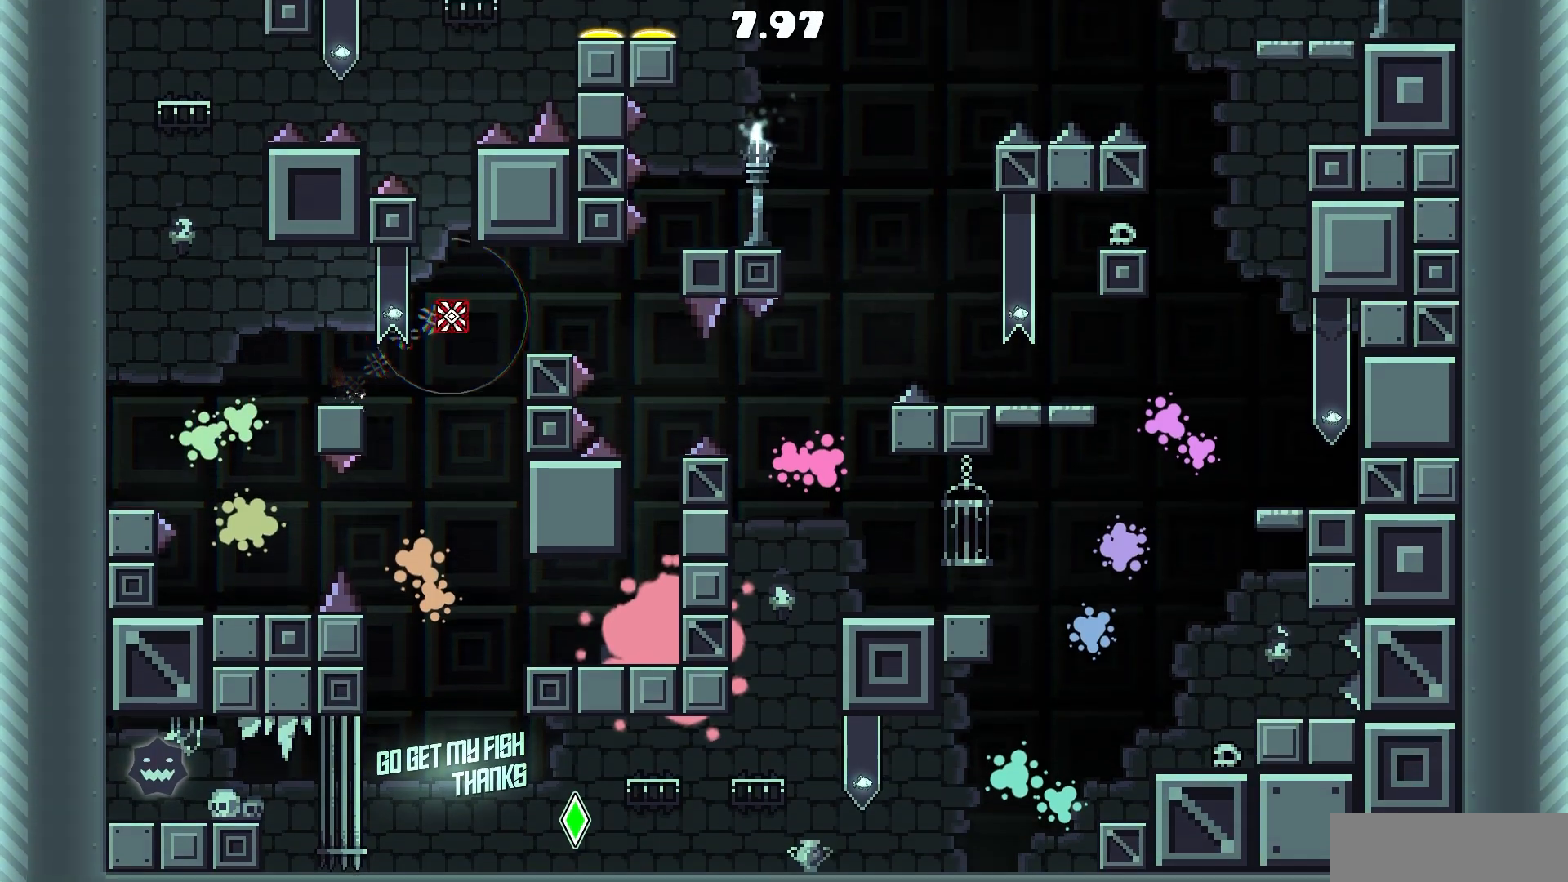
{"keys": ["d"], "mouse": [], "events": [[150, "d", "up"], [150, "mouse_left", "up"], [283, "d", "down"], [433, "mouse_left", "down"], [483, "mouse_left", "up"]]}
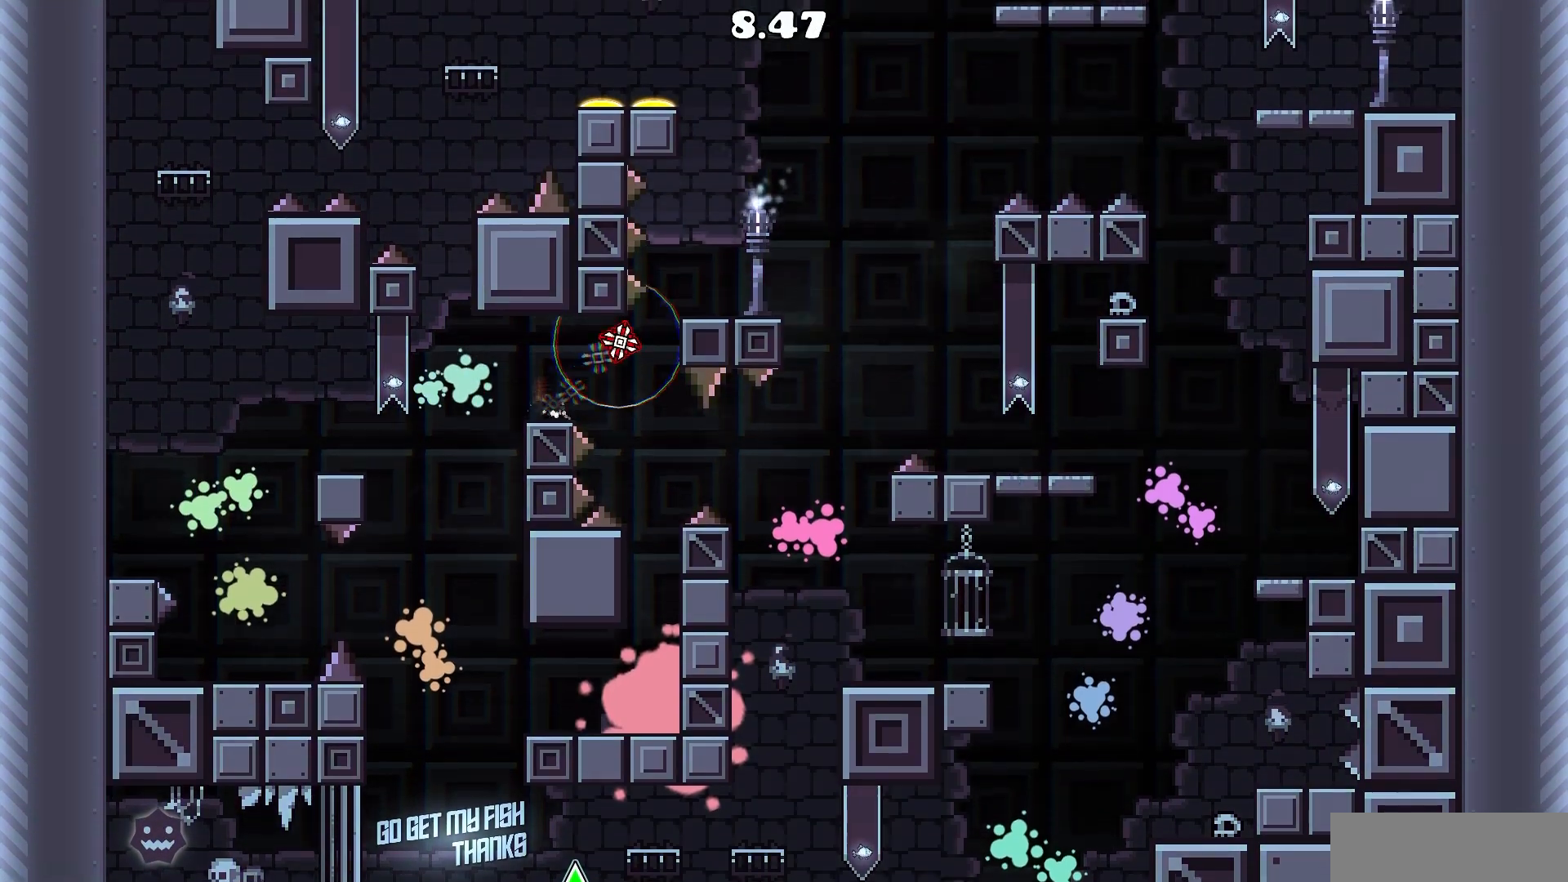
{"keys": ["d"], "mouse": [], "events": [[117, "mouse_left", "down"], [200, "mouse_left", "up"], [300, "d", "up"], [433, "d", "down"]]}
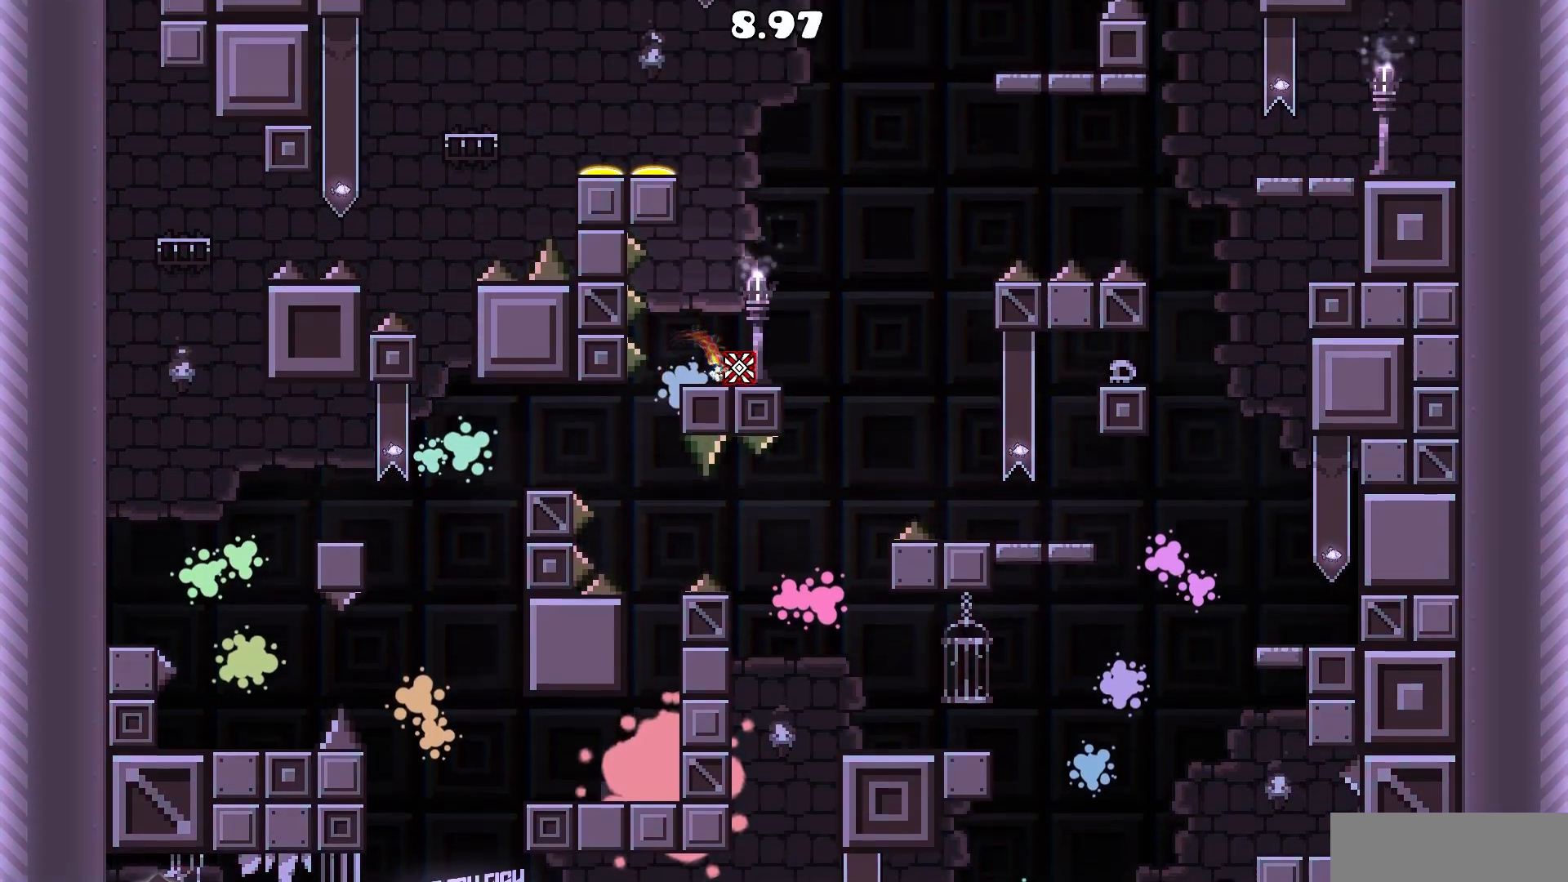
{"keys": ["d"], "mouse": [], "events": [[167, "mouse_left", "down"], [217, "mouse_left", "up"]]}
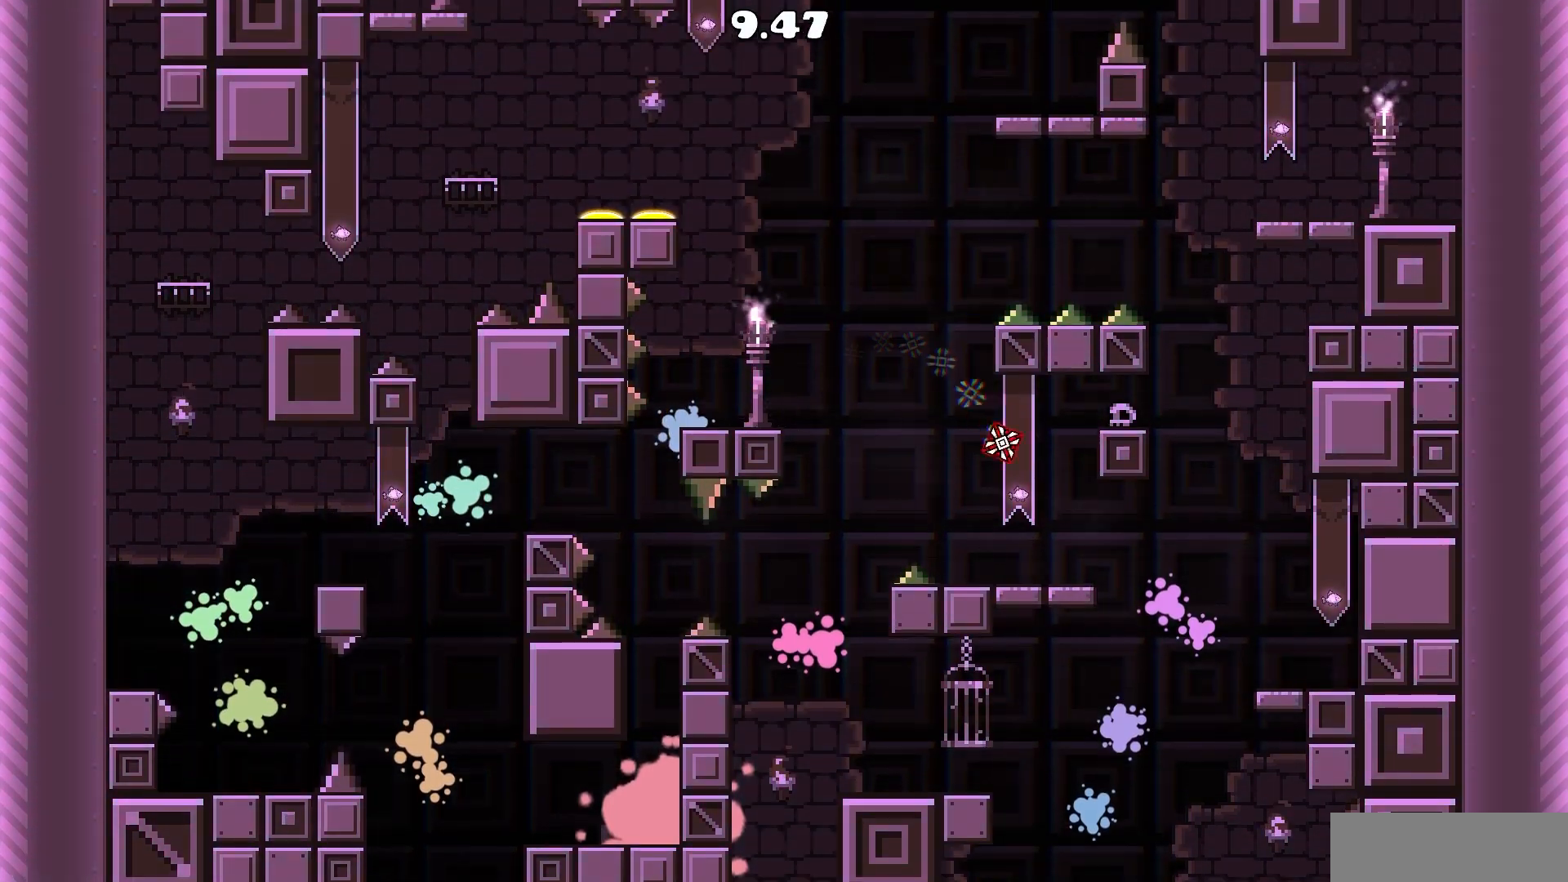
{"keys": ["d"], "mouse": [], "events": [[50, "mouse_left", "down"], [150, "mouse_left", "up"], [183, "d", "up"], [333, "d", "down"]]}
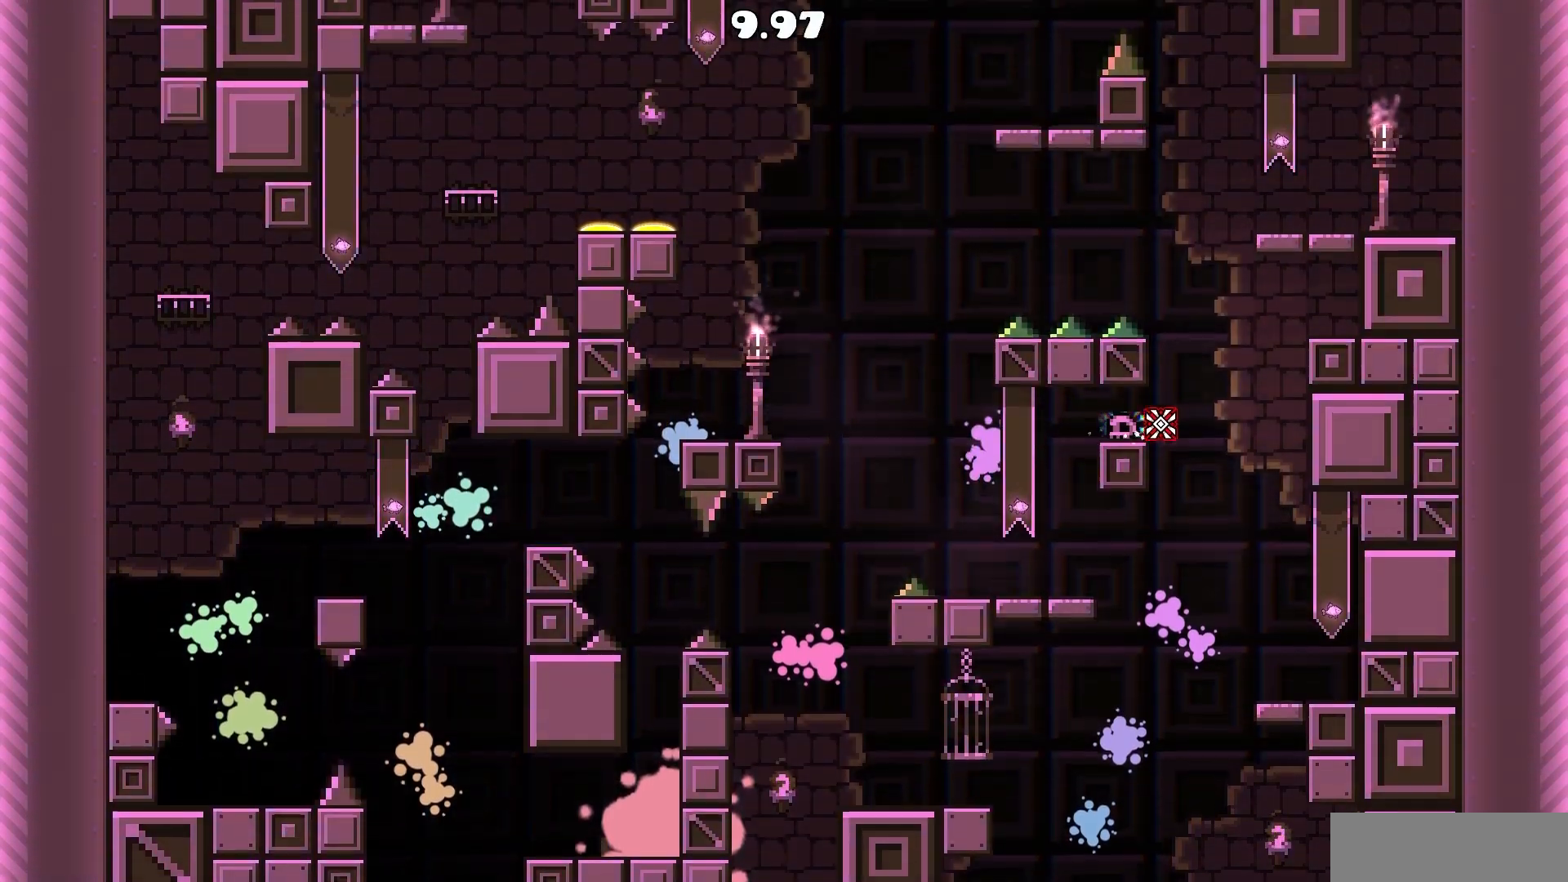
{"keys": [], "mouse": [], "events": [[67, "mouse_left", "down"], [150, "mouse_left", "up"], [200, "mouse_left", "down"], [350, "mouse_left", "up"], [483, "d", "up"]]}
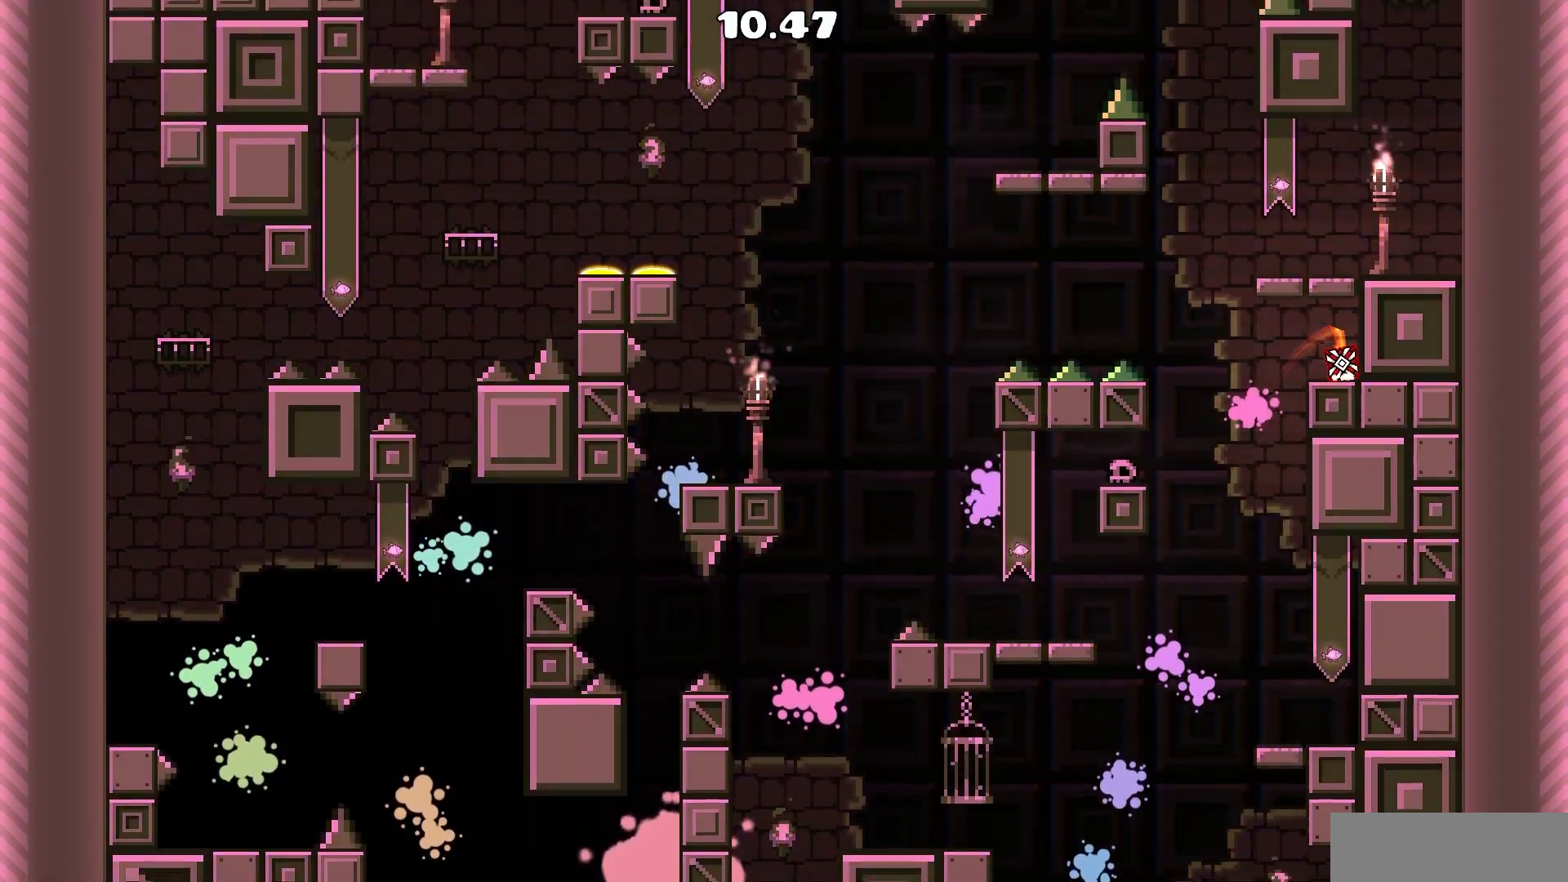
{"keys": [], "mouse": [], "events": [[83, "mouse_left", "down"], [133, "mouse_left", "up"], [217, "mouse_left", "down"], [317, "d", "down"], [317, "mouse_left", "up"], [500, "d", "up"]]}
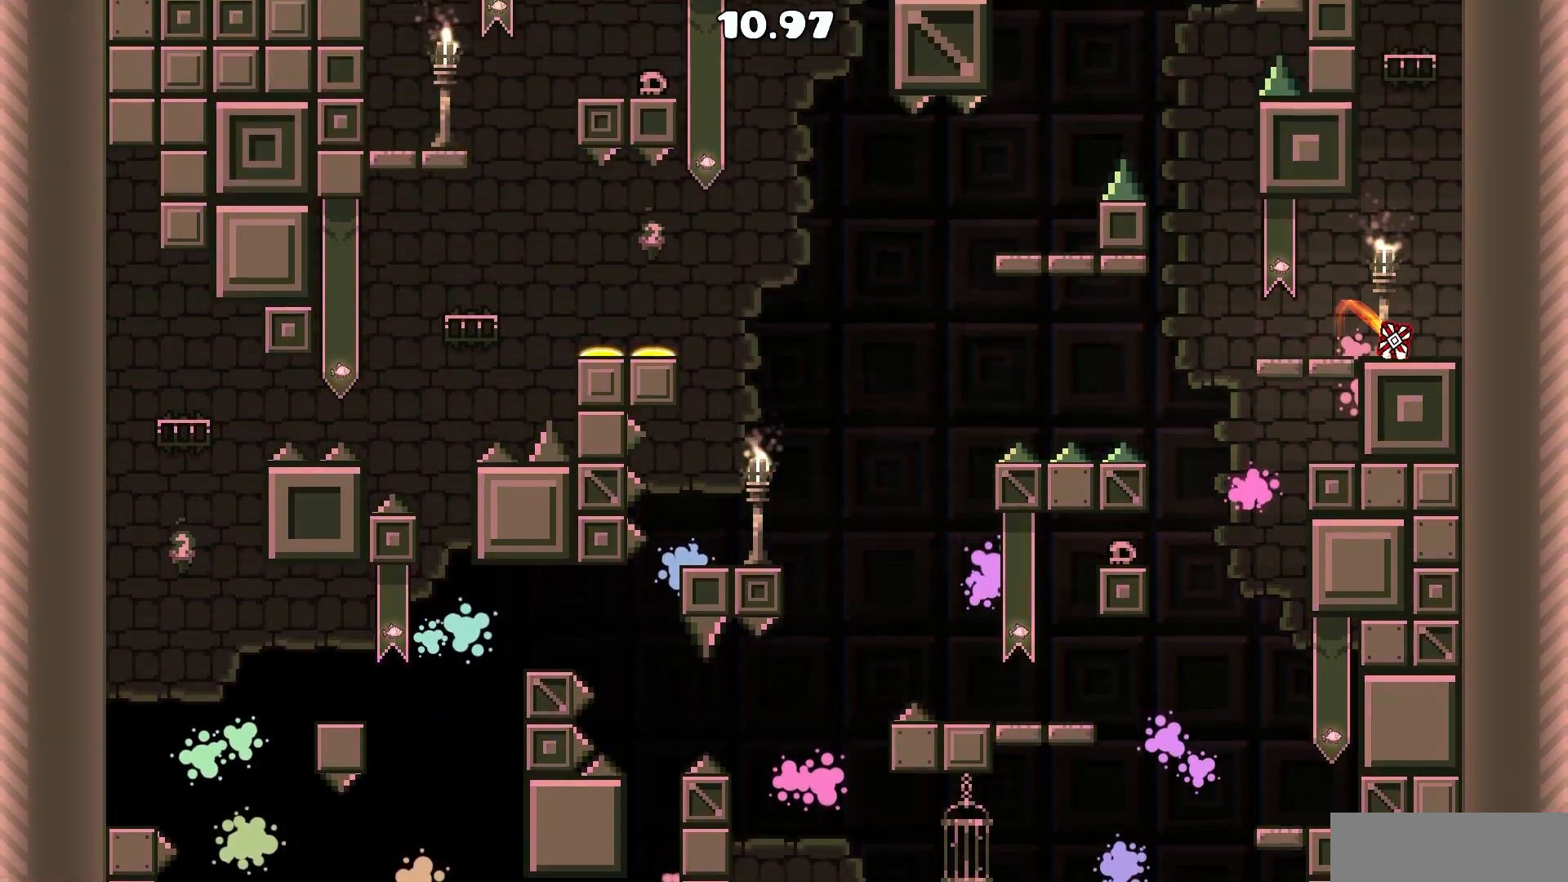
{"keys": ["a"], "mouse": ["left"], "events": [[50, "a", "down"], [467, "mouse_left", "down"]]}
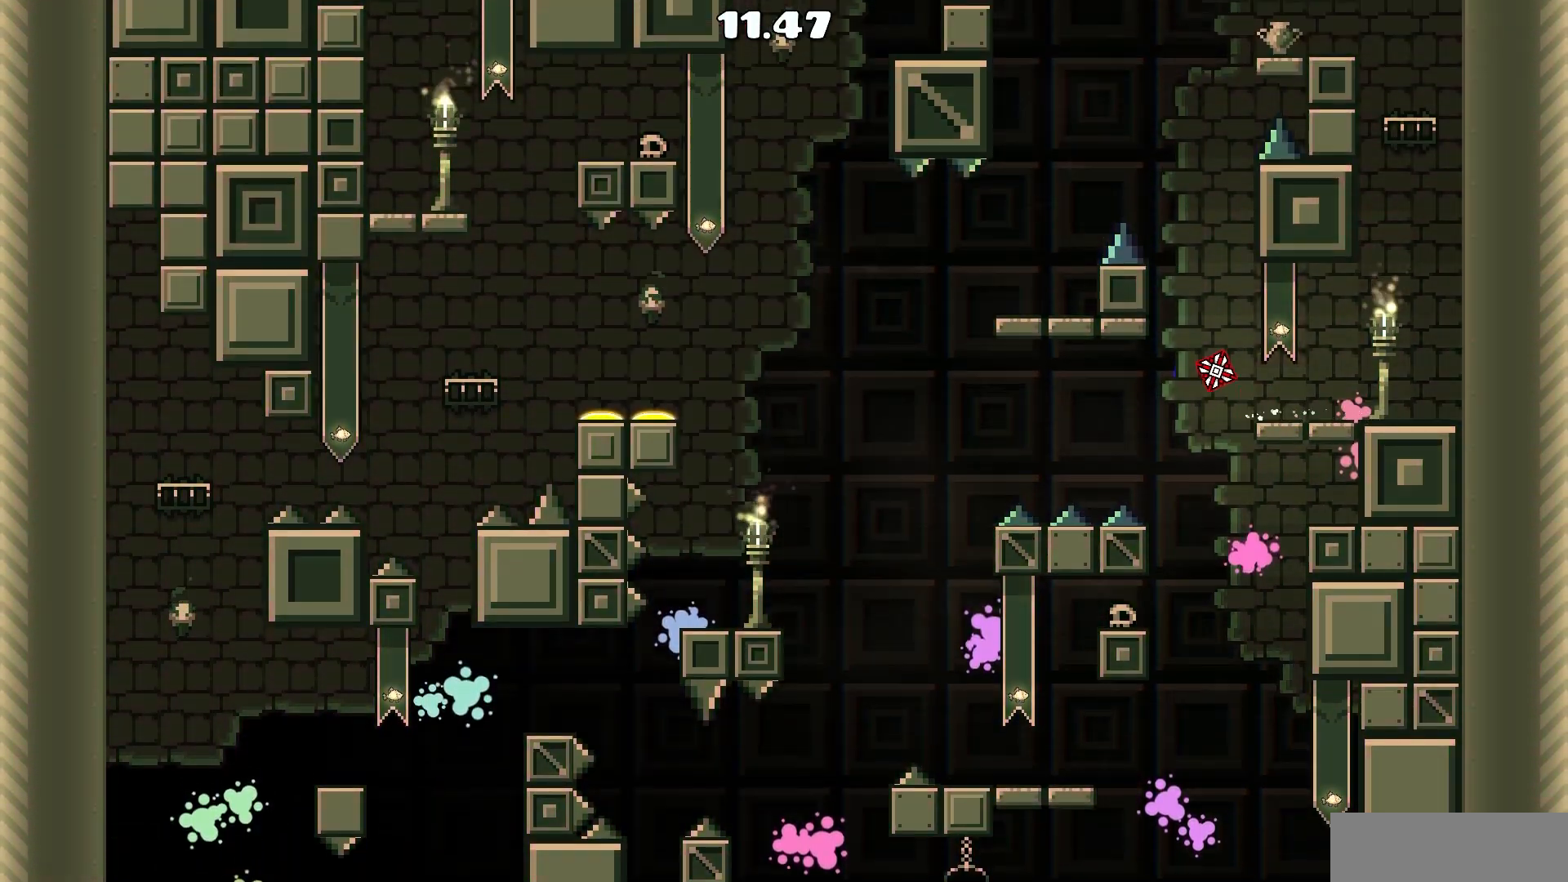
{"keys": ["d"], "mouse": [], "events": [[117, "mouse_left", "up"], [250, "a", "up"], [300, "mouse_left", "down"], [433, "d", "down"], [433, "mouse_left", "up"]]}
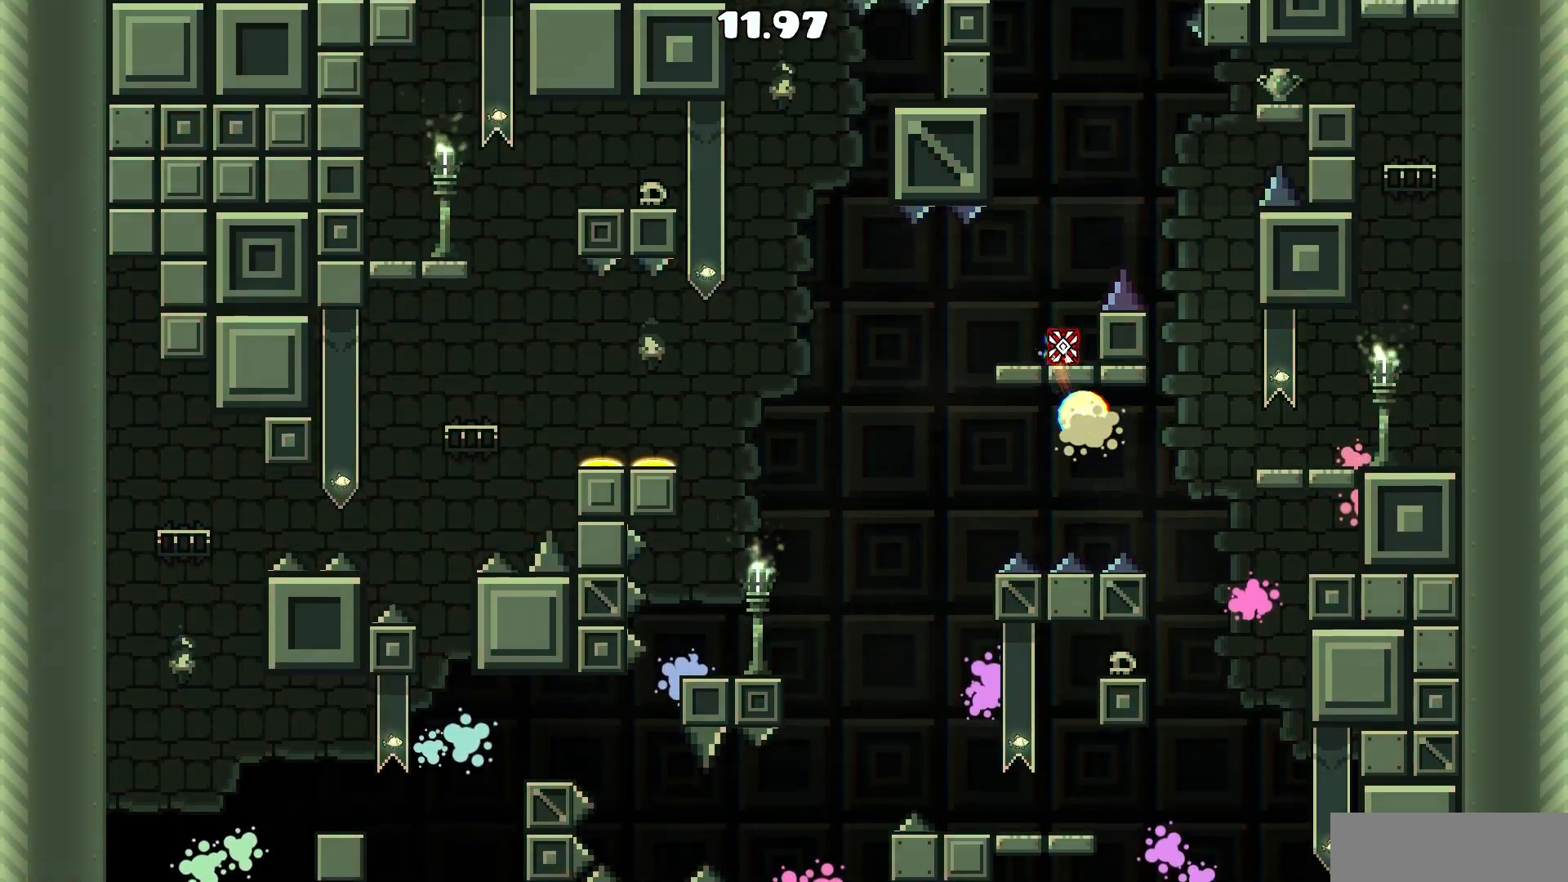
{"keys": ["a"], "mouse": [], "events": [[83, "d", "up"], [167, "a", "down"], [400, "mouse_left", "down"], [450, "mouse_left", "up"]]}
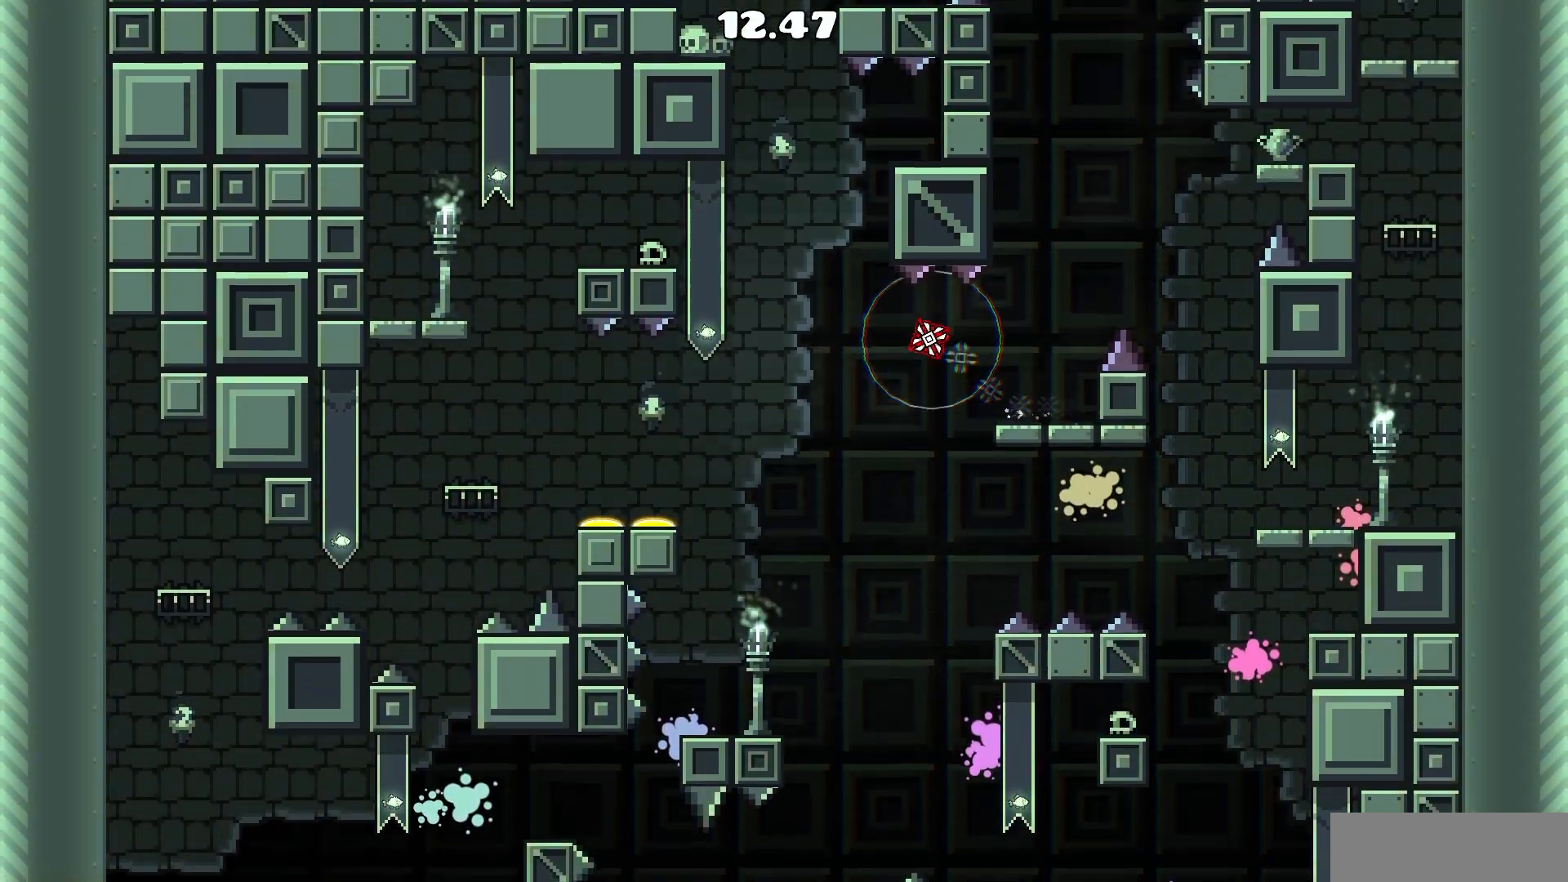
{"keys": ["a"], "mouse": [], "events": [[283, "mouse_left", "down"], [417, "mouse_left", "up"]]}